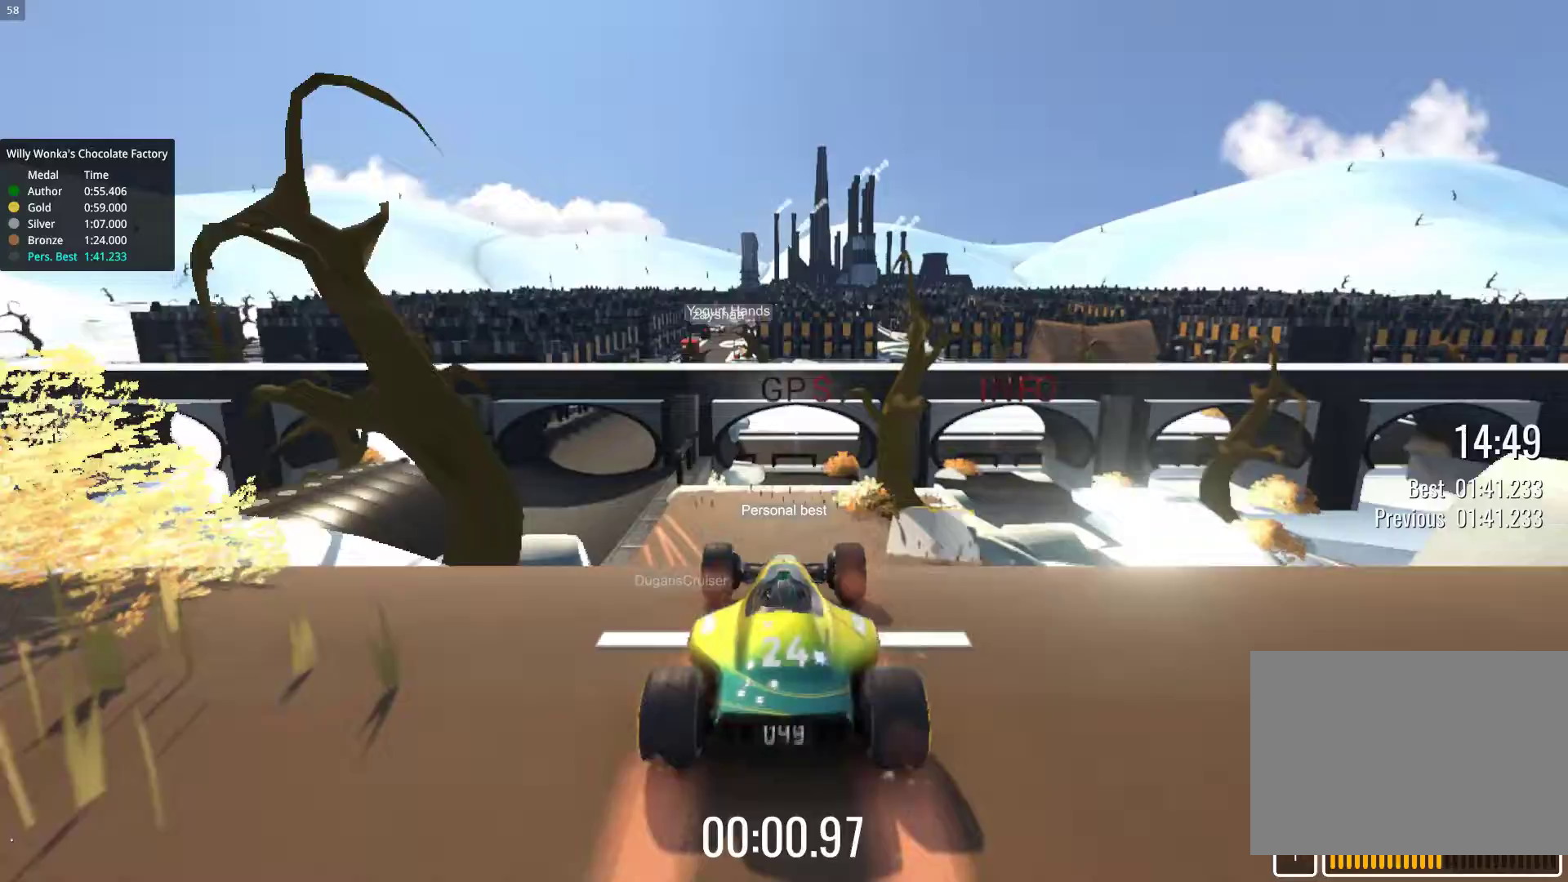
Gameplay with keyboard; each line is a JSON object with the keys held at the frame after it. "events" lists presses ("down") and releases ("up") of "down", "left", "right" and "up" between this image and that frame as [ms after this image, input, new state], when the widget could be followed in between. No other keys are recorded. Mouse input is not recorded.
{"keys": ["up"], "events": []}
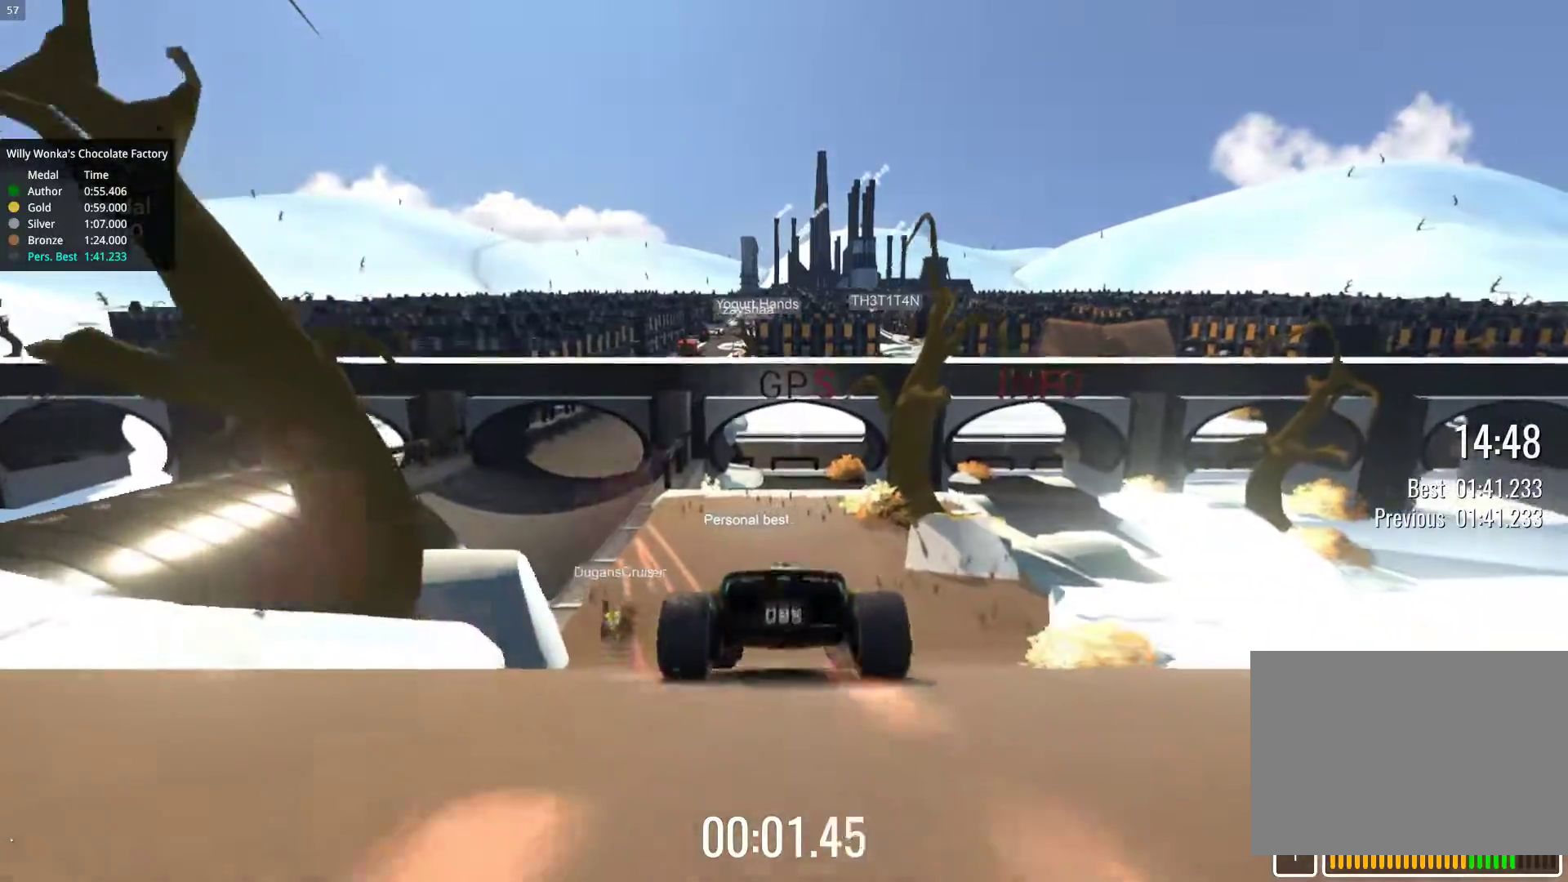
{"keys": ["up"], "events": [[300, "left", "down"], [417, "left", "up"]]}
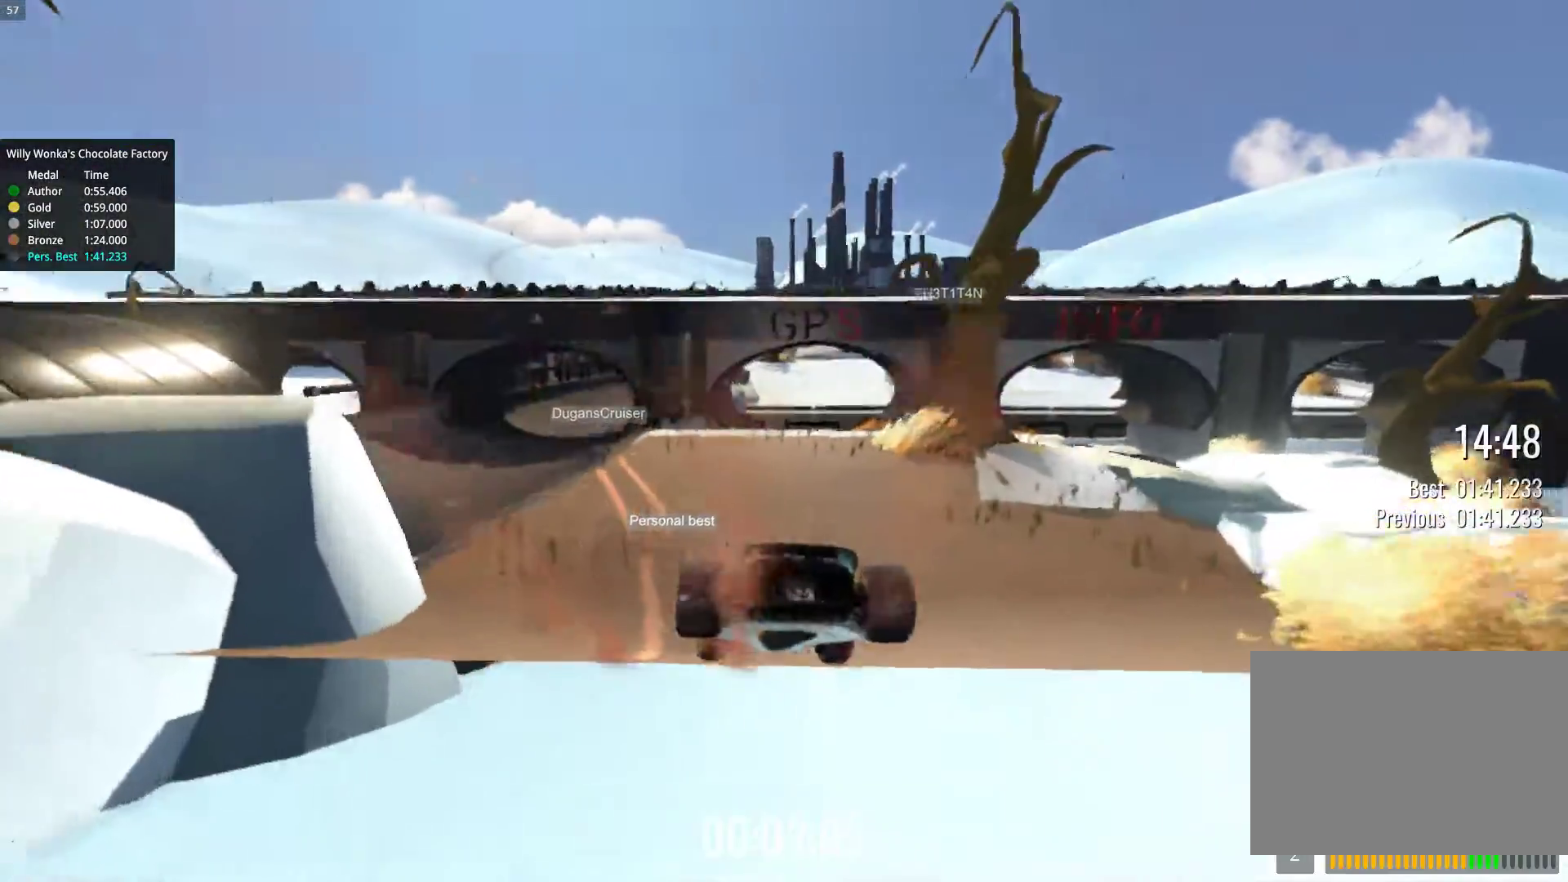
{"keys": ["up"], "events": [[17, "left", "down"], [167, "left", "up"], [233, "left", "down"], [300, "left", "up"]]}
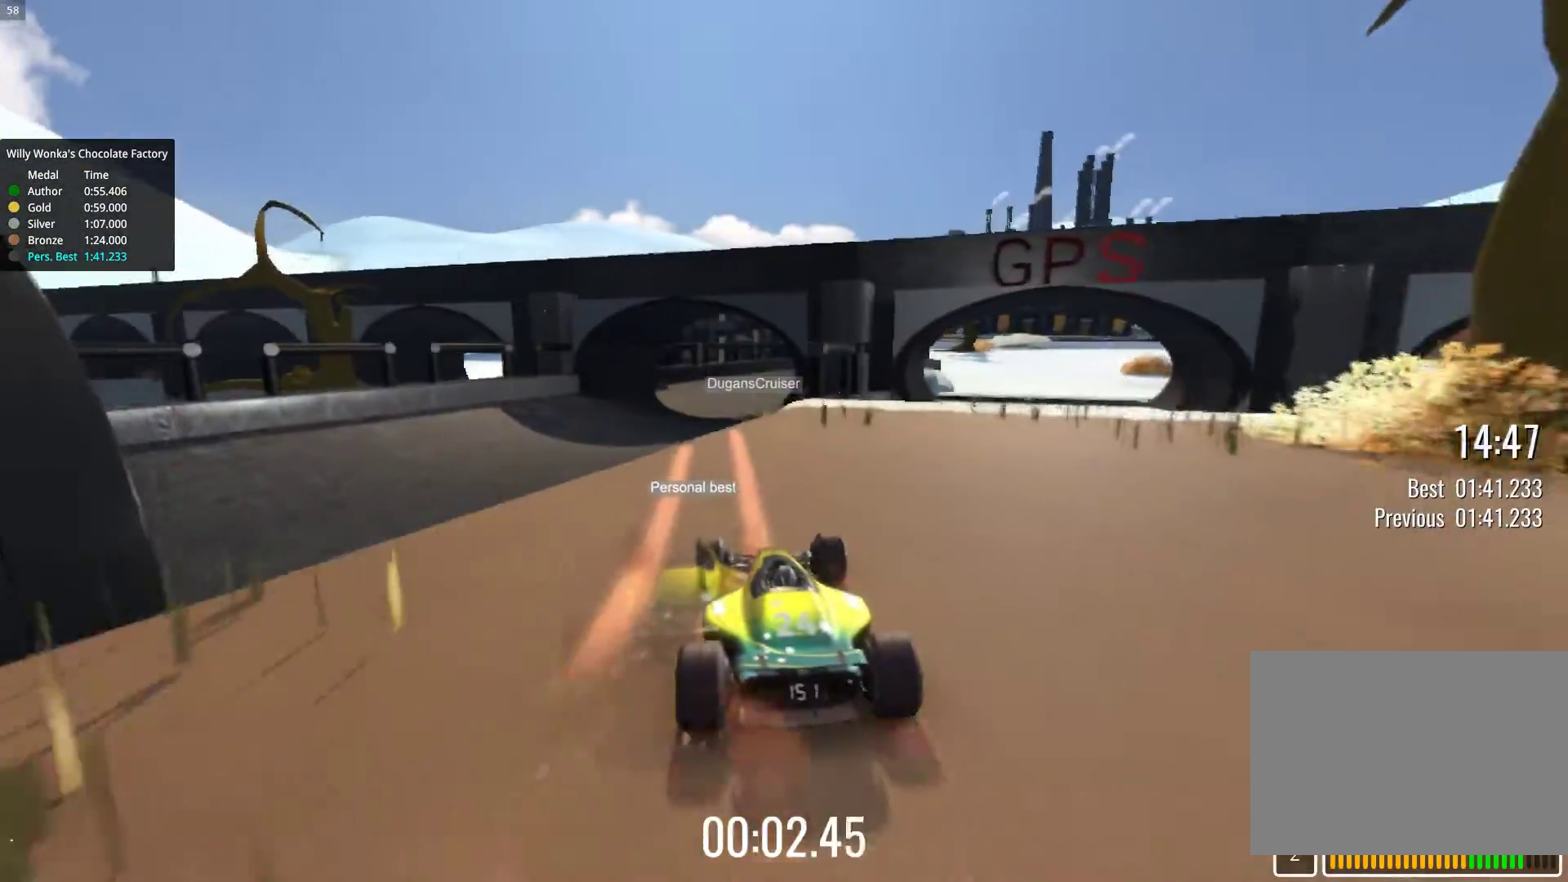
{"keys": ["up"], "events": []}
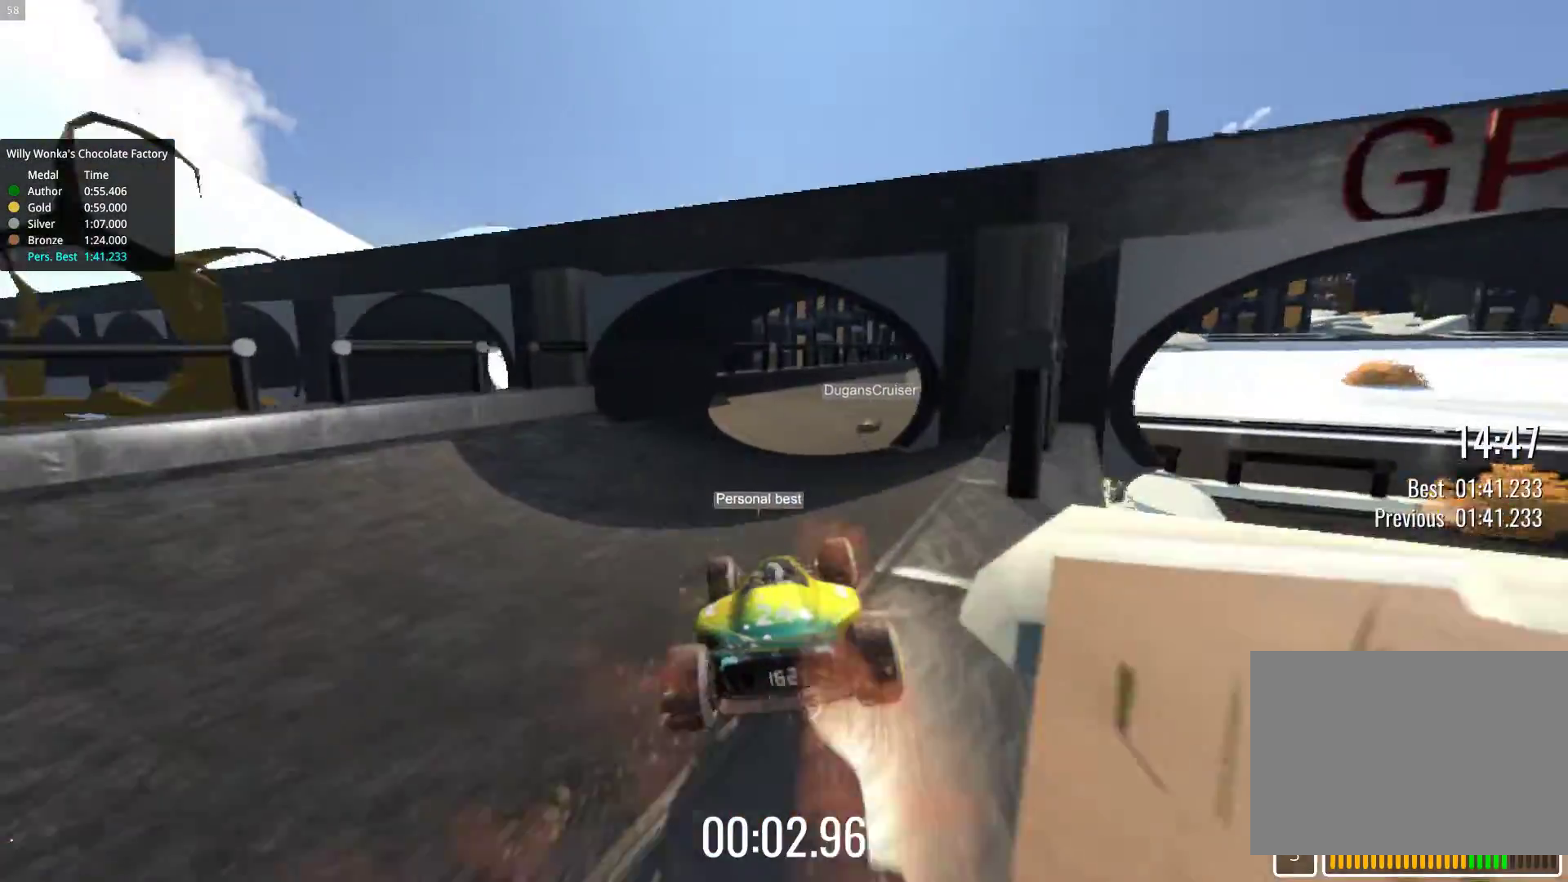
{"keys": ["up"], "events": [[283, "right", "down"], [450, "right", "up"]]}
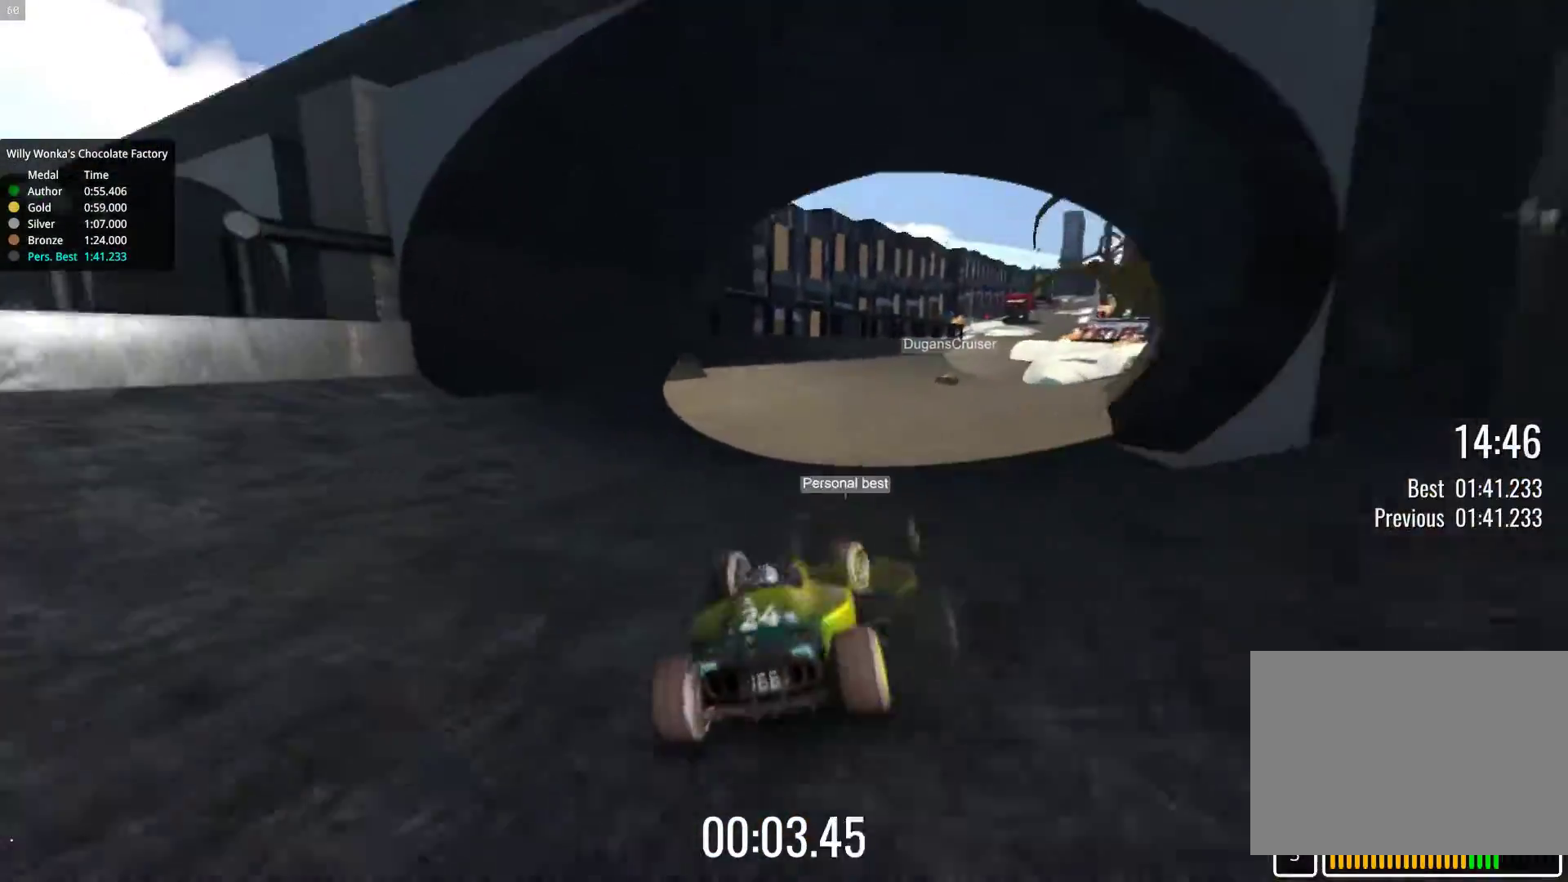
{"keys": ["up"], "events": [[150, "right", "down"], [217, "right", "up"]]}
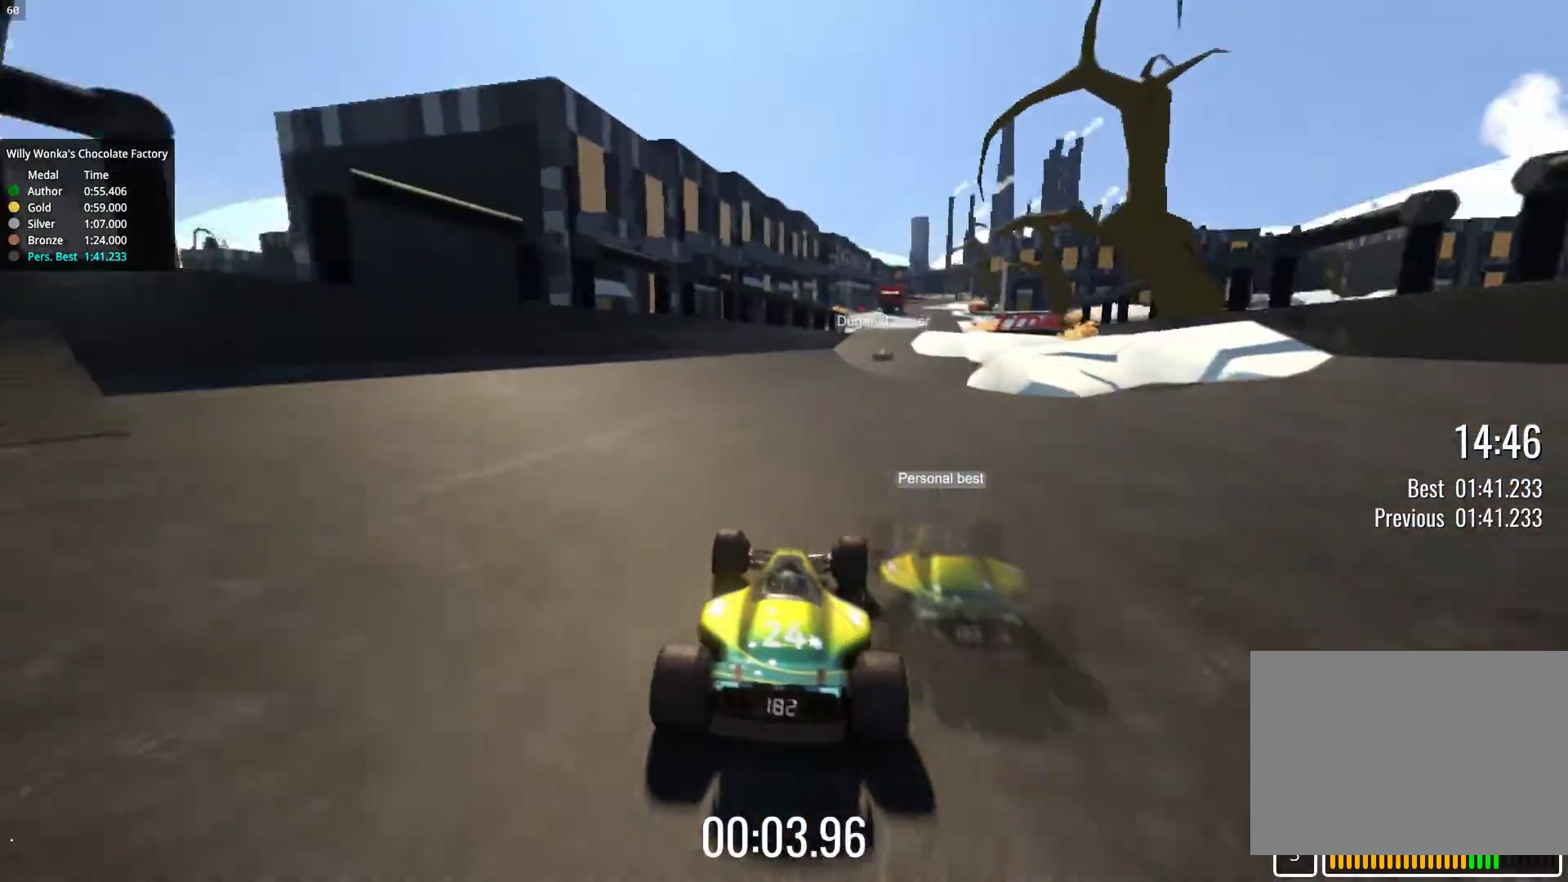
{"keys": ["up"], "events": [[317, "right", "down"], [417, "right", "up"]]}
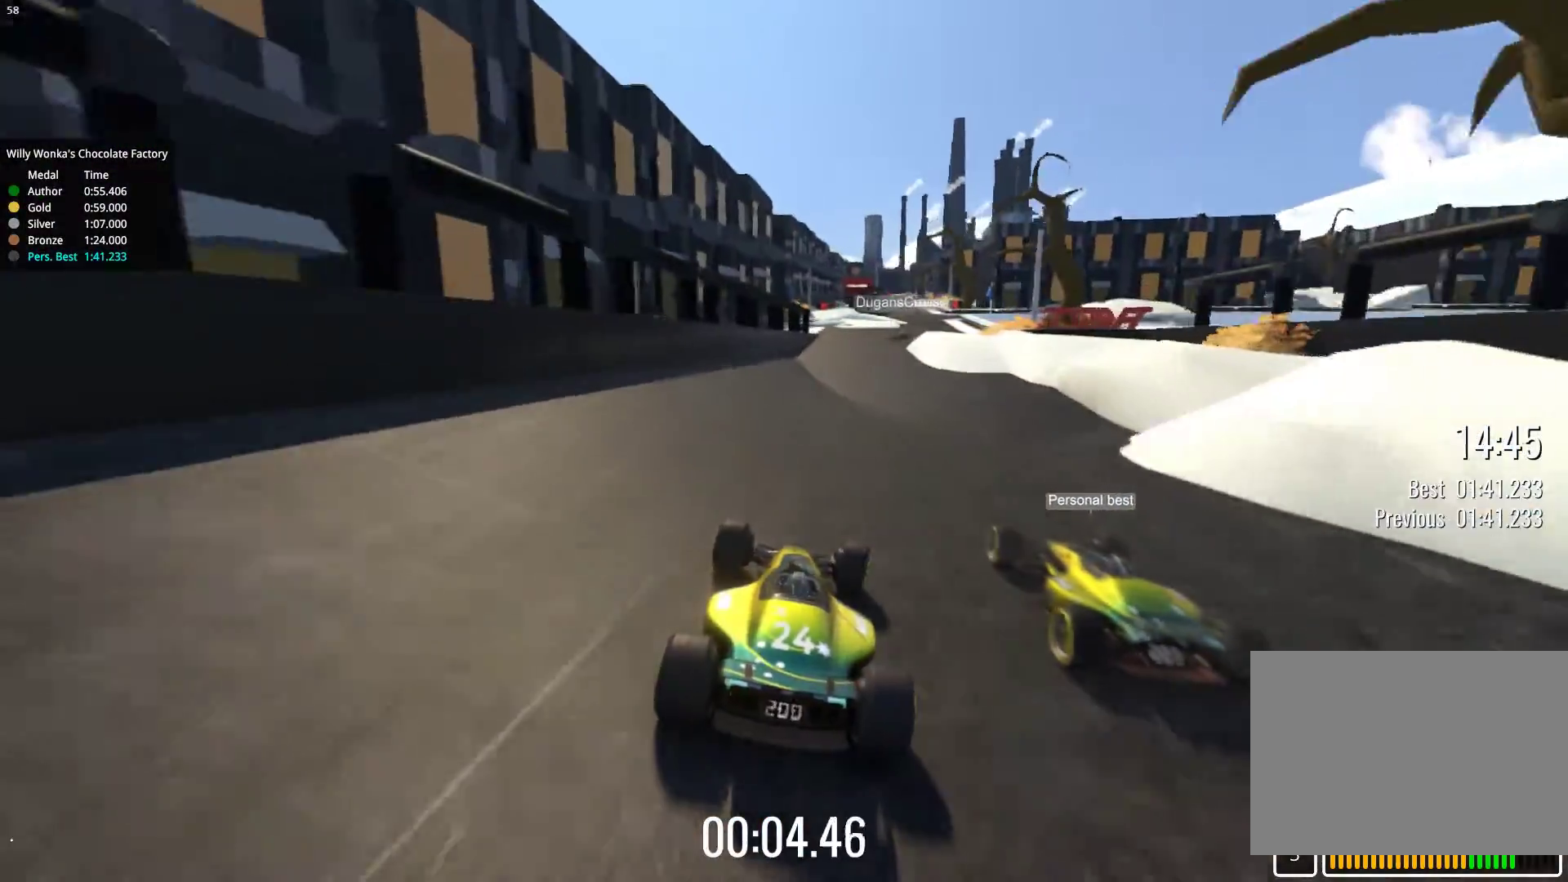
{"keys": ["right", "up"], "events": [[33, "right", "down"], [100, "right", "up"], [483, "right", "down"]]}
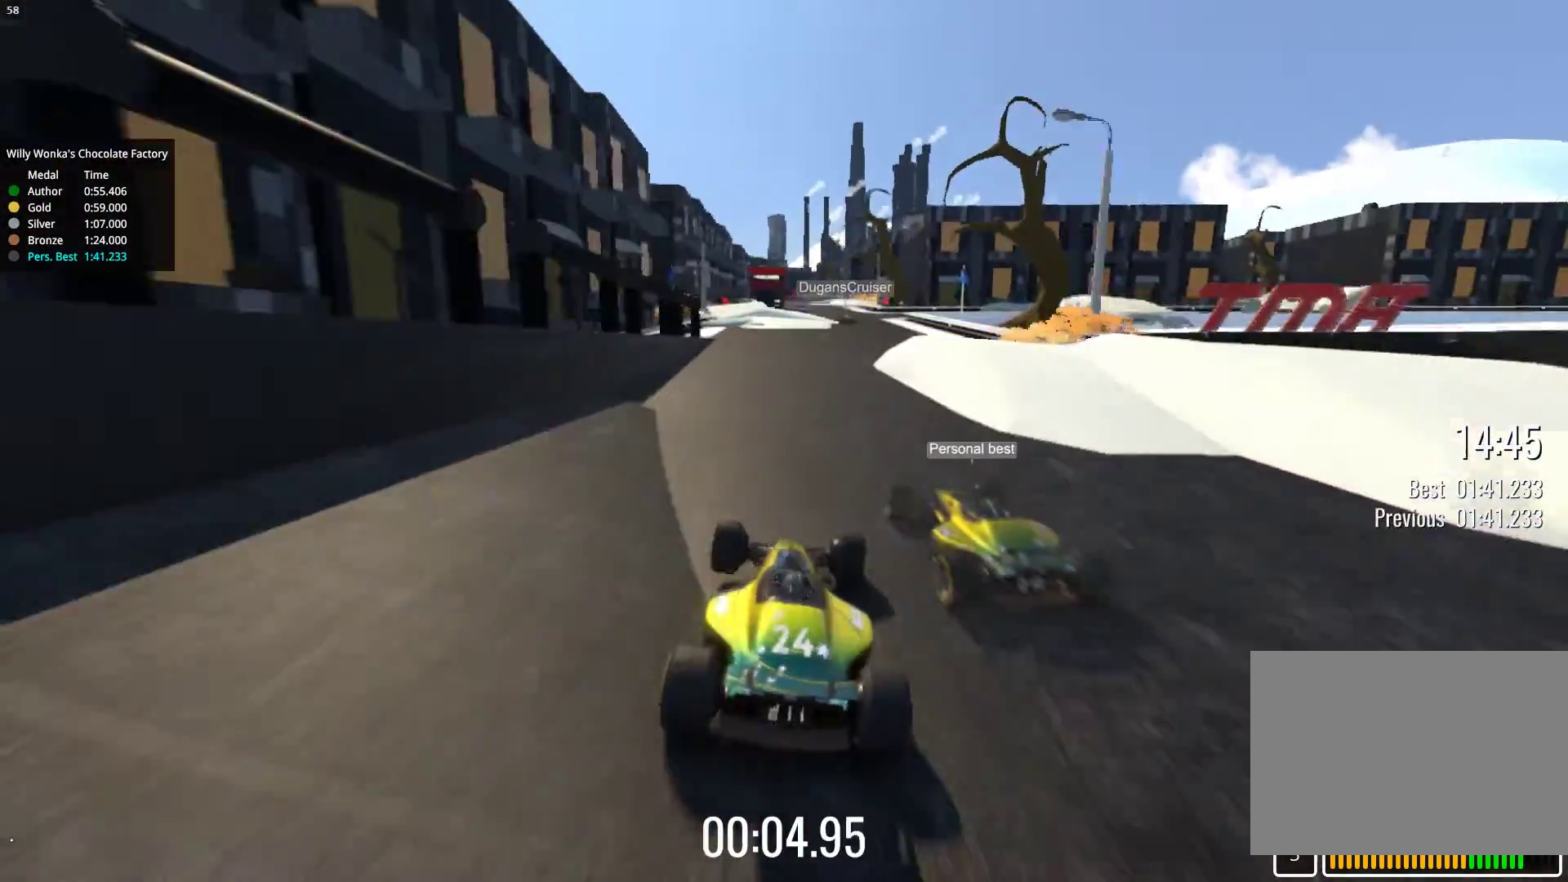
{"keys": ["up"], "events": [[50, "right", "up"], [217, "right", "down"], [267, "right", "up"], [400, "right", "down"], [467, "right", "up"]]}
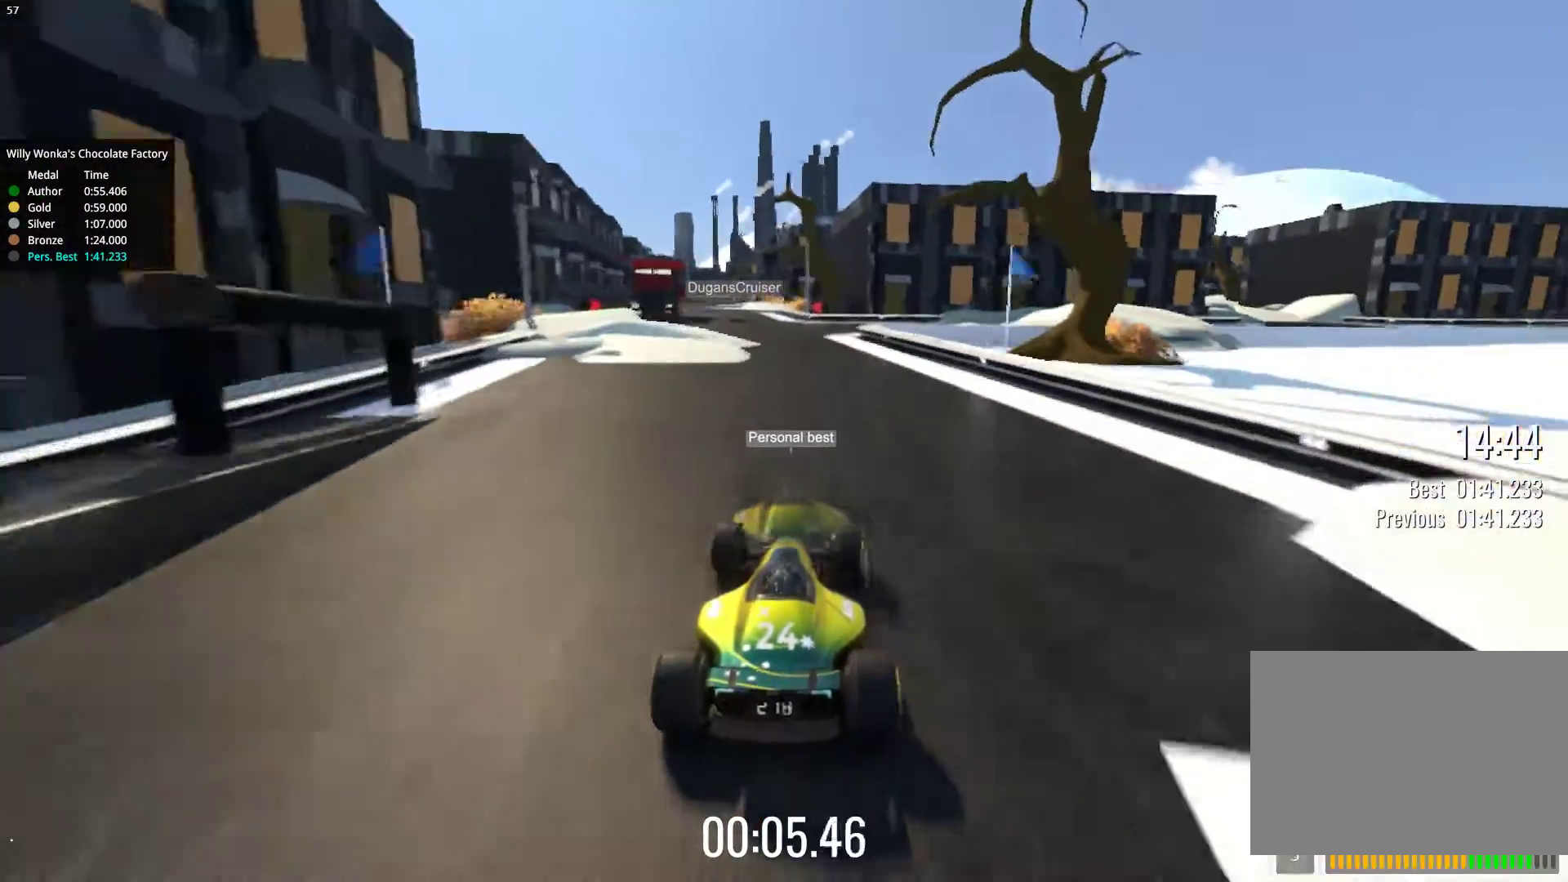
{"keys": ["left", "up"], "events": [[167, "left", "down"], [333, "left", "up"], [433, "left", "down"]]}
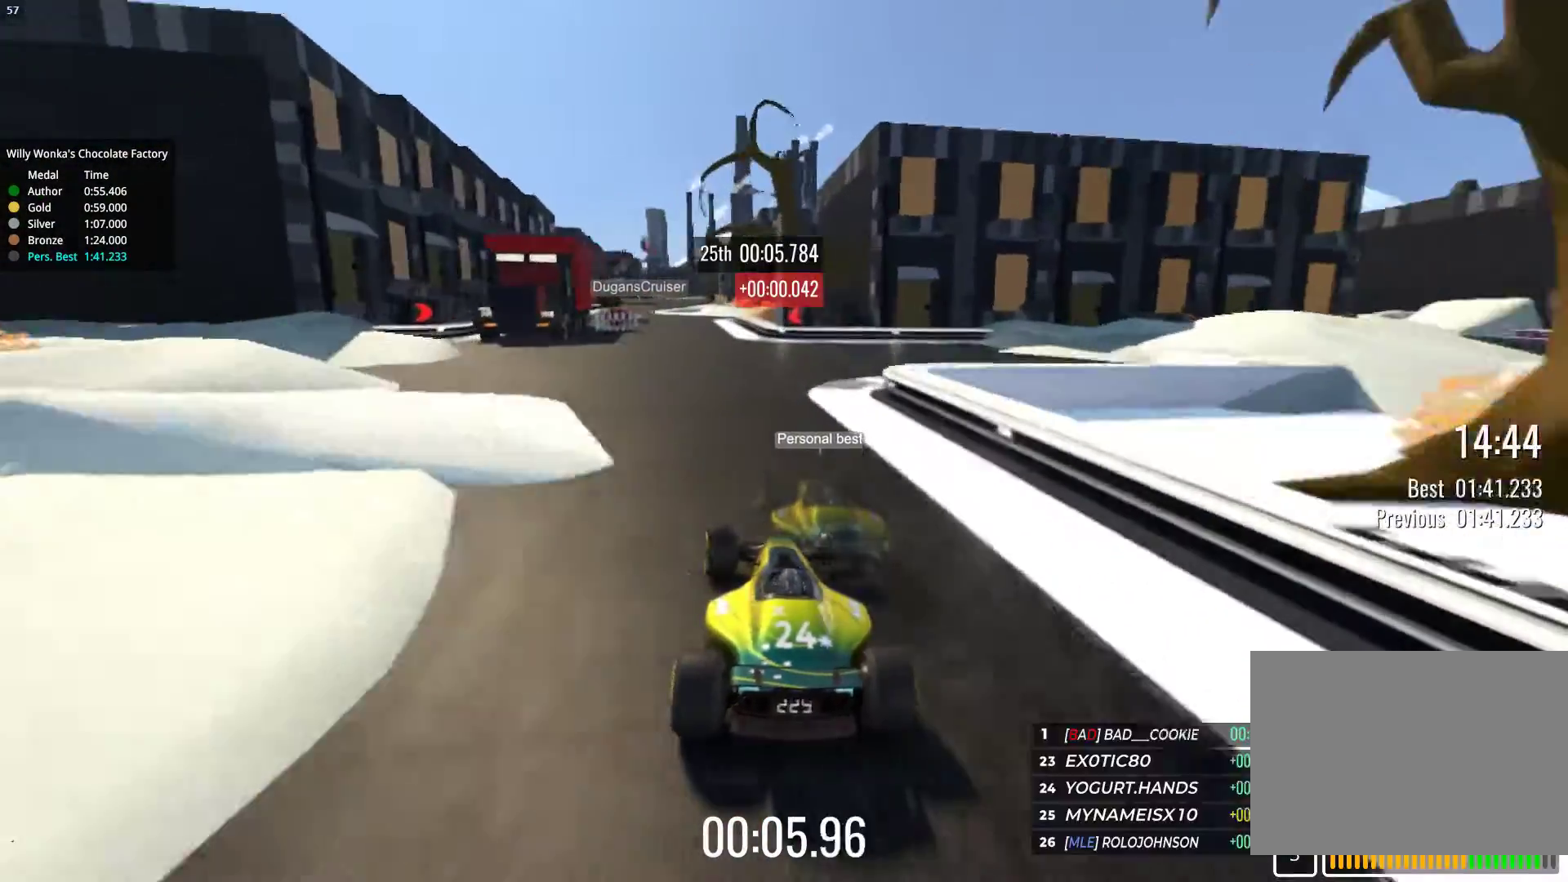
{"keys": ["left", "up"], "events": [[50, "left", "up"], [467, "left", "down"]]}
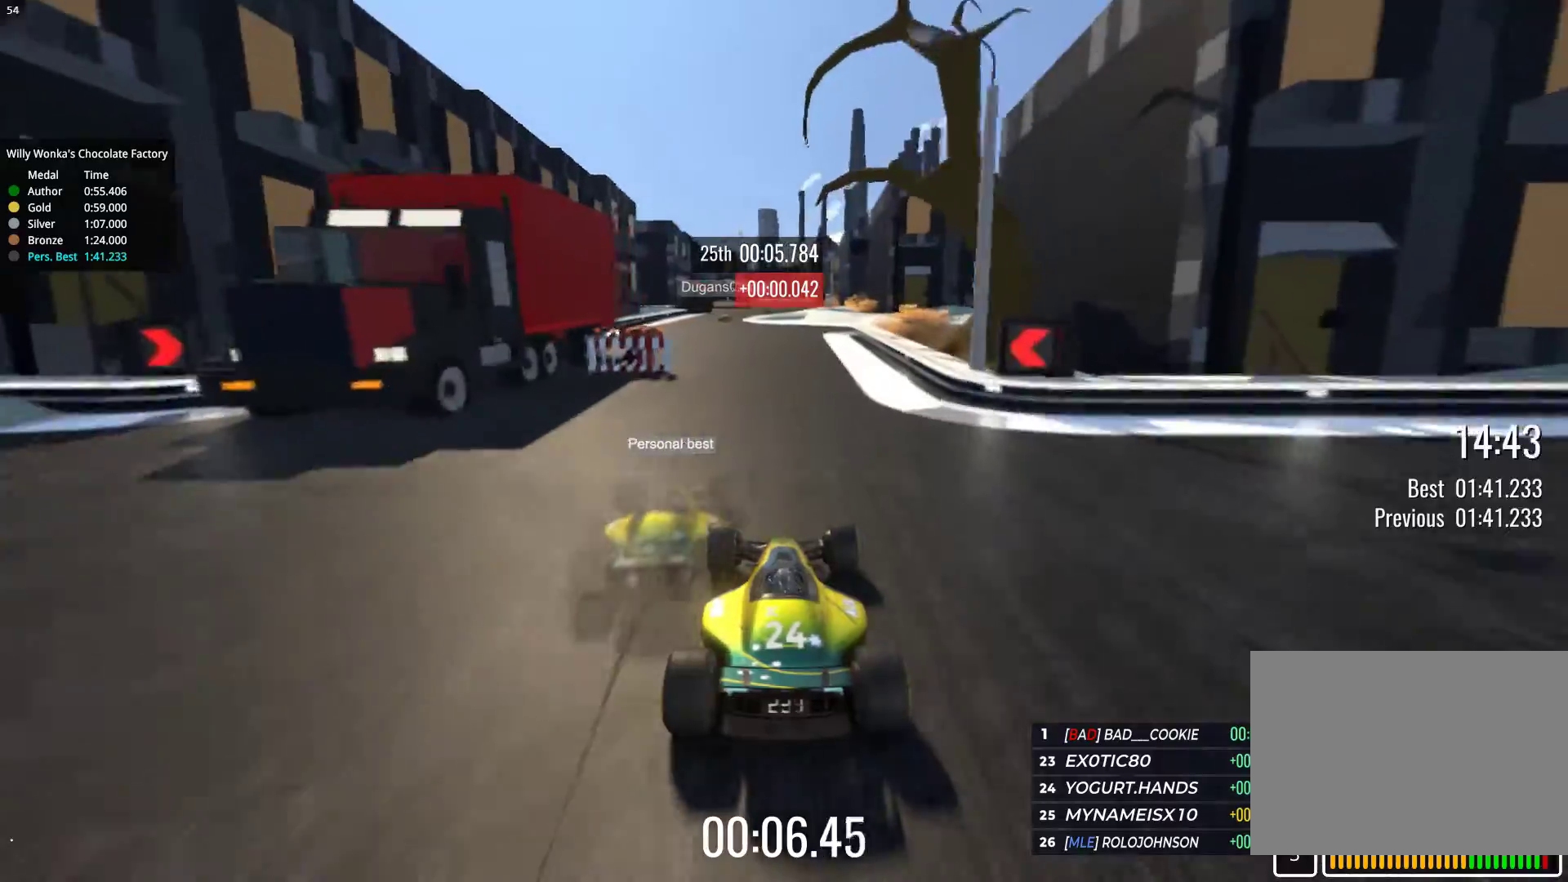
{"keys": ["right", "up"], "events": [[350, "left", "up"], [433, "right", "down"]]}
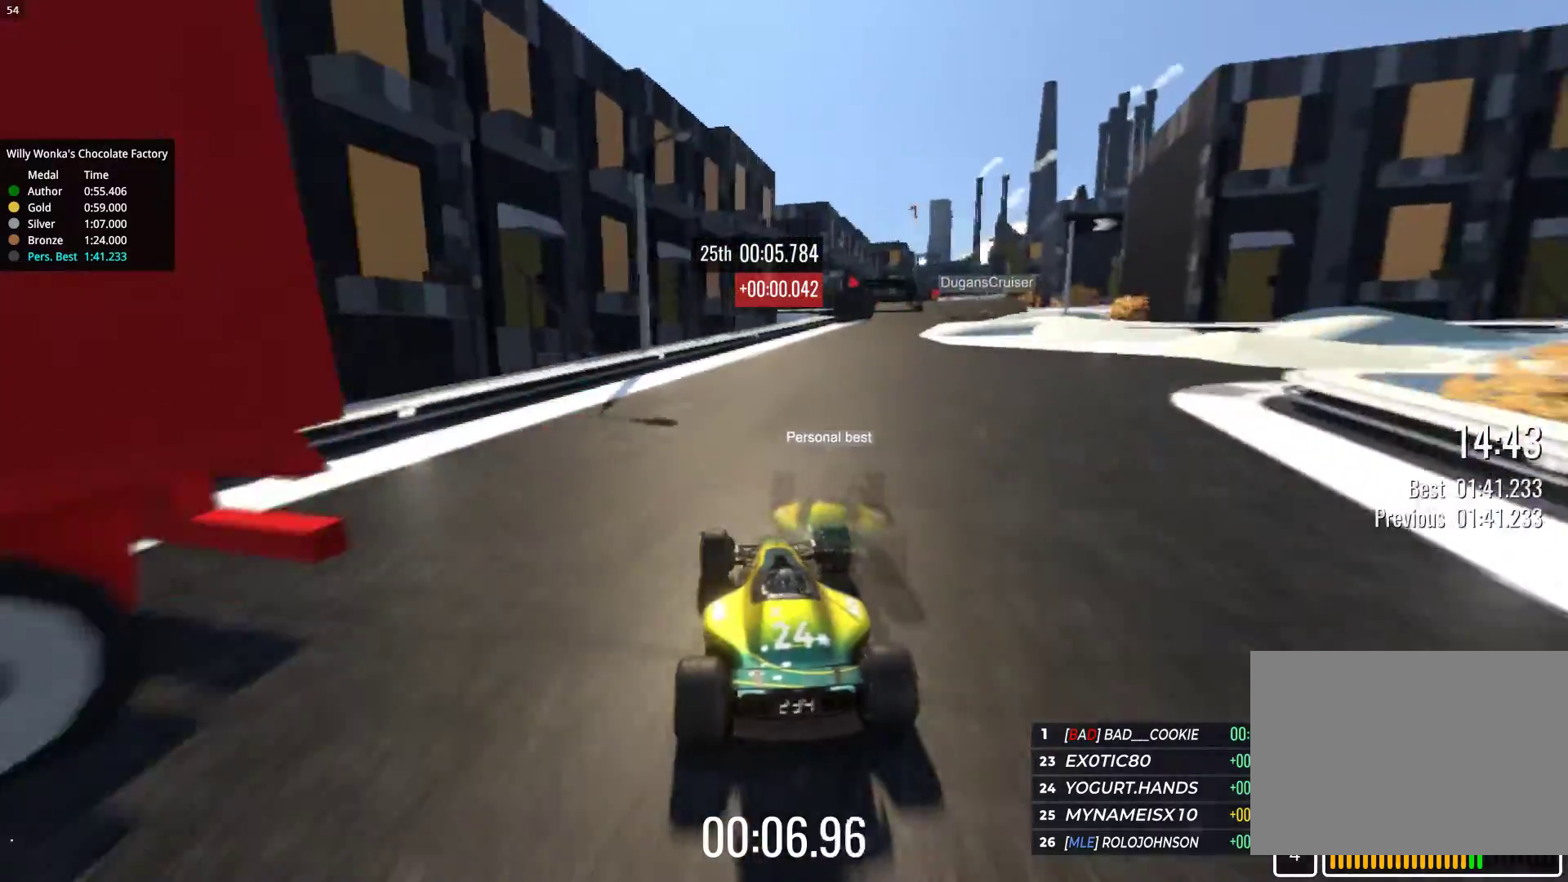
{"keys": ["right", "up"], "events": [[433, "right", "up"], [467, "right", "down"]]}
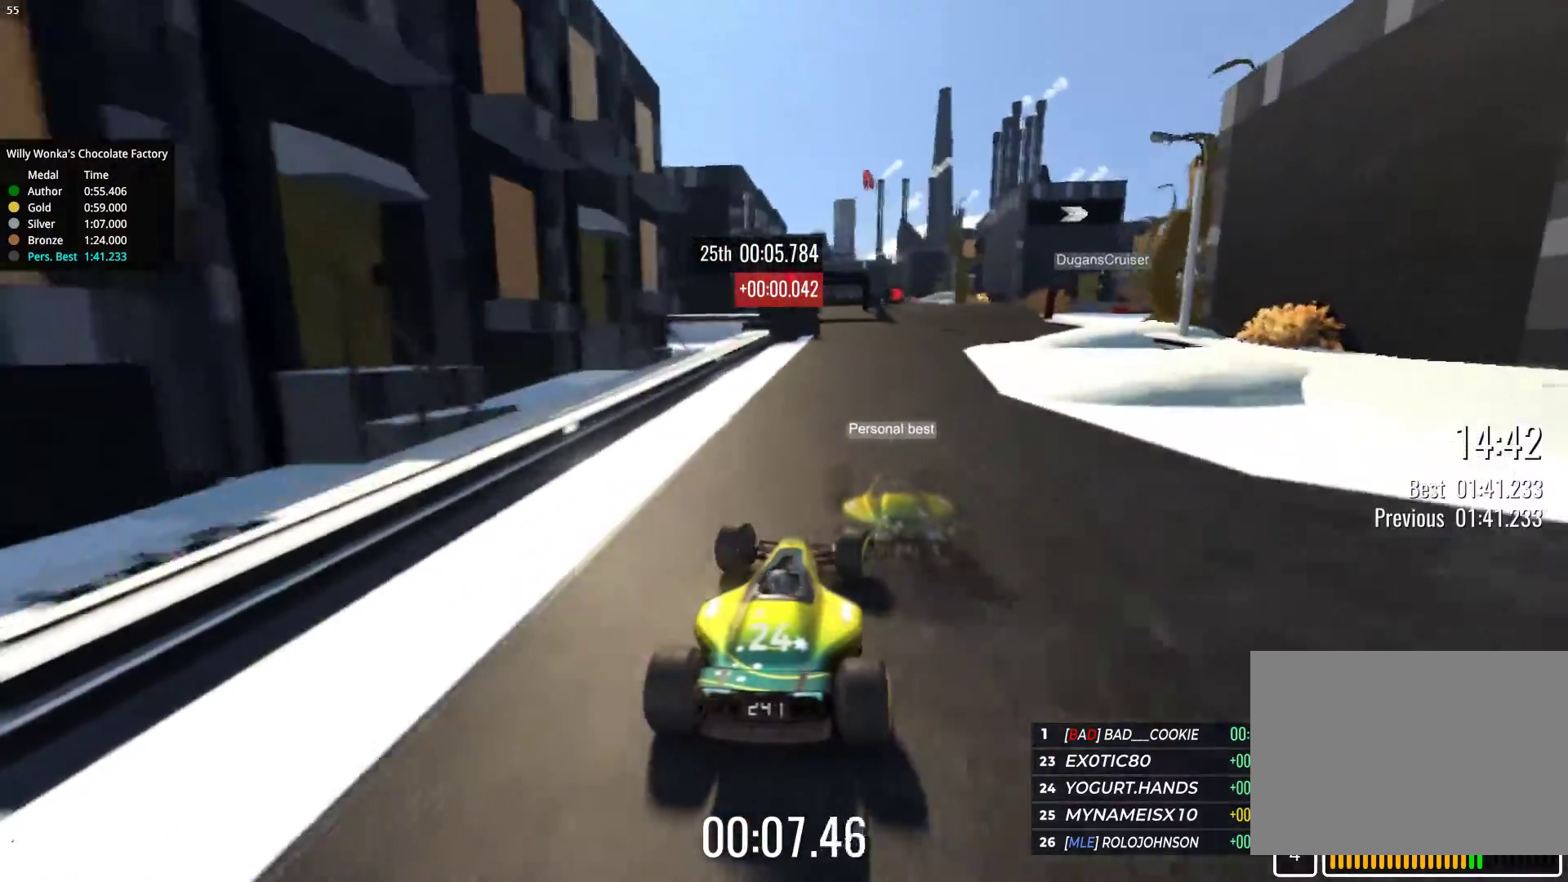
{"keys": ["right", "up"], "events": [[67, "right", "up"], [233, "right", "down"]]}
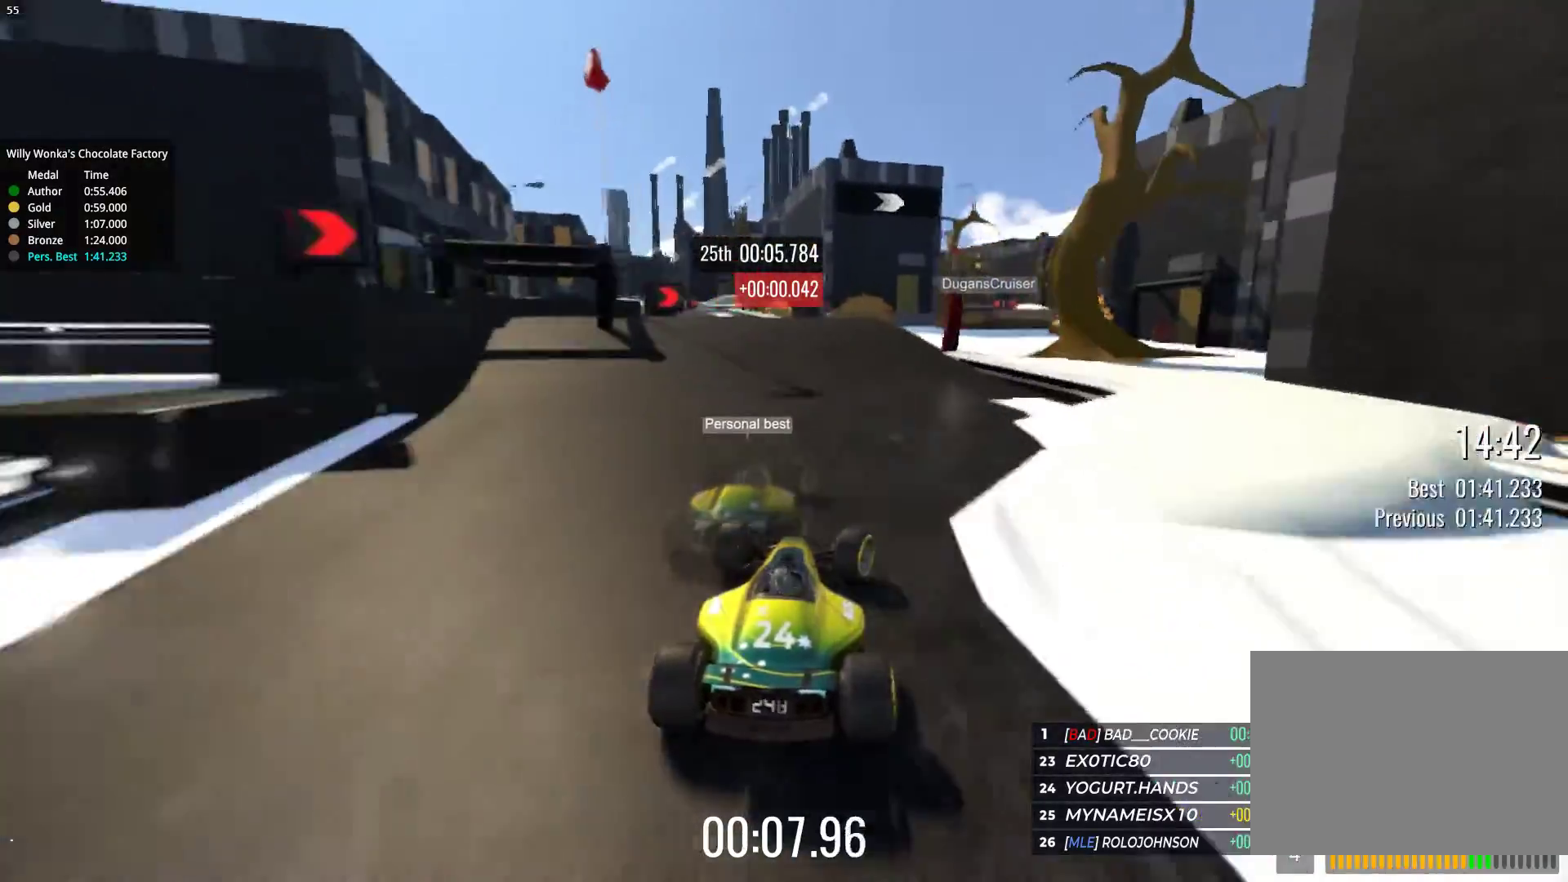
{"keys": ["up"], "events": [[217, "right", "up"]]}
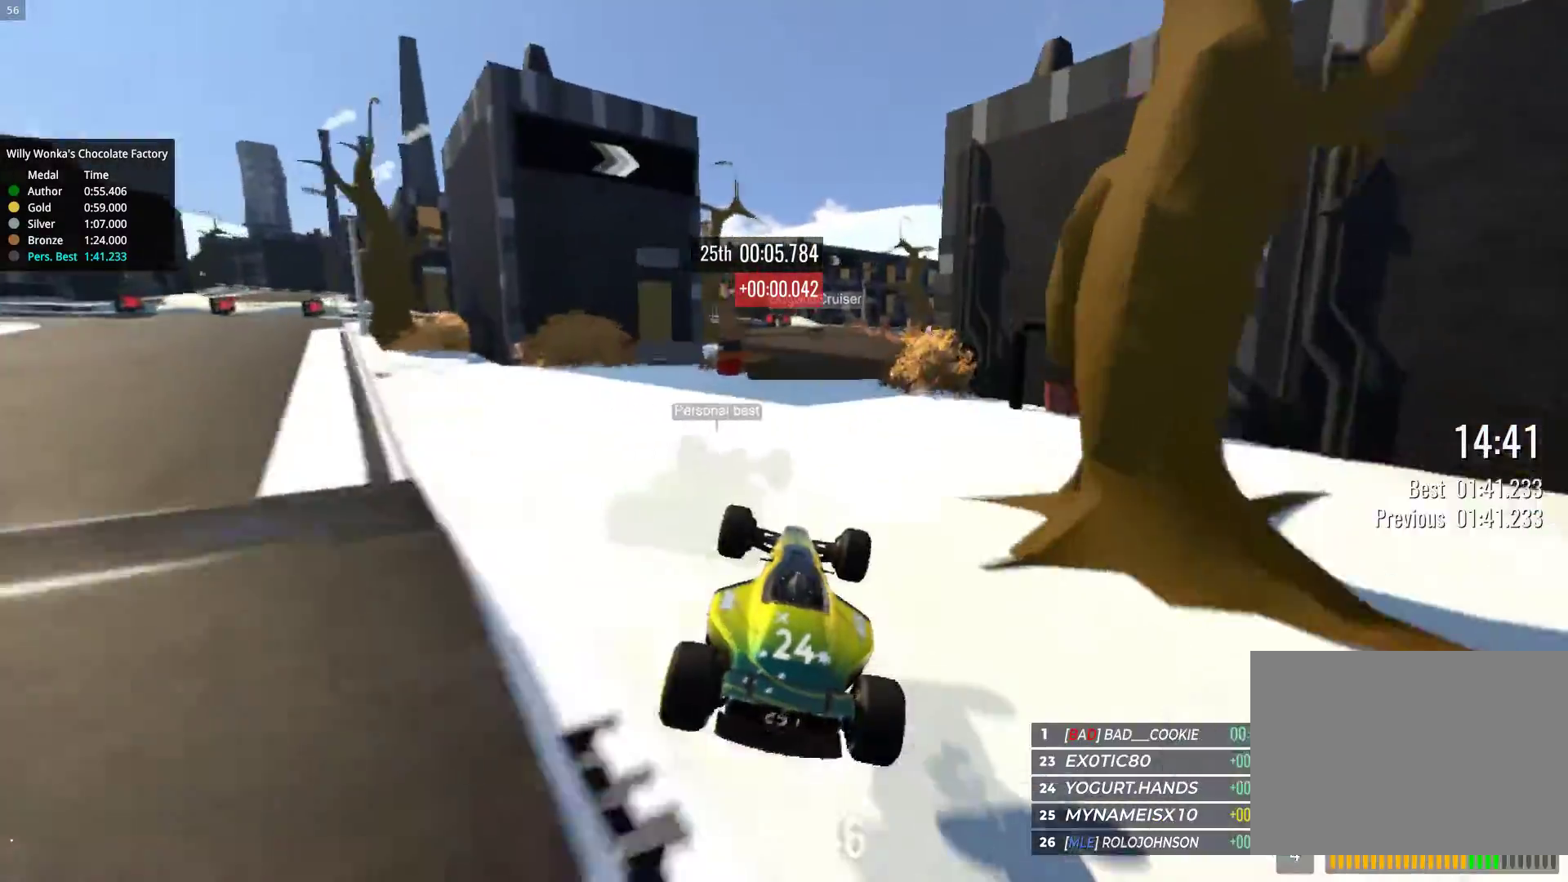
{"keys": ["left", "up"], "events": [[217, "left", "down"]]}
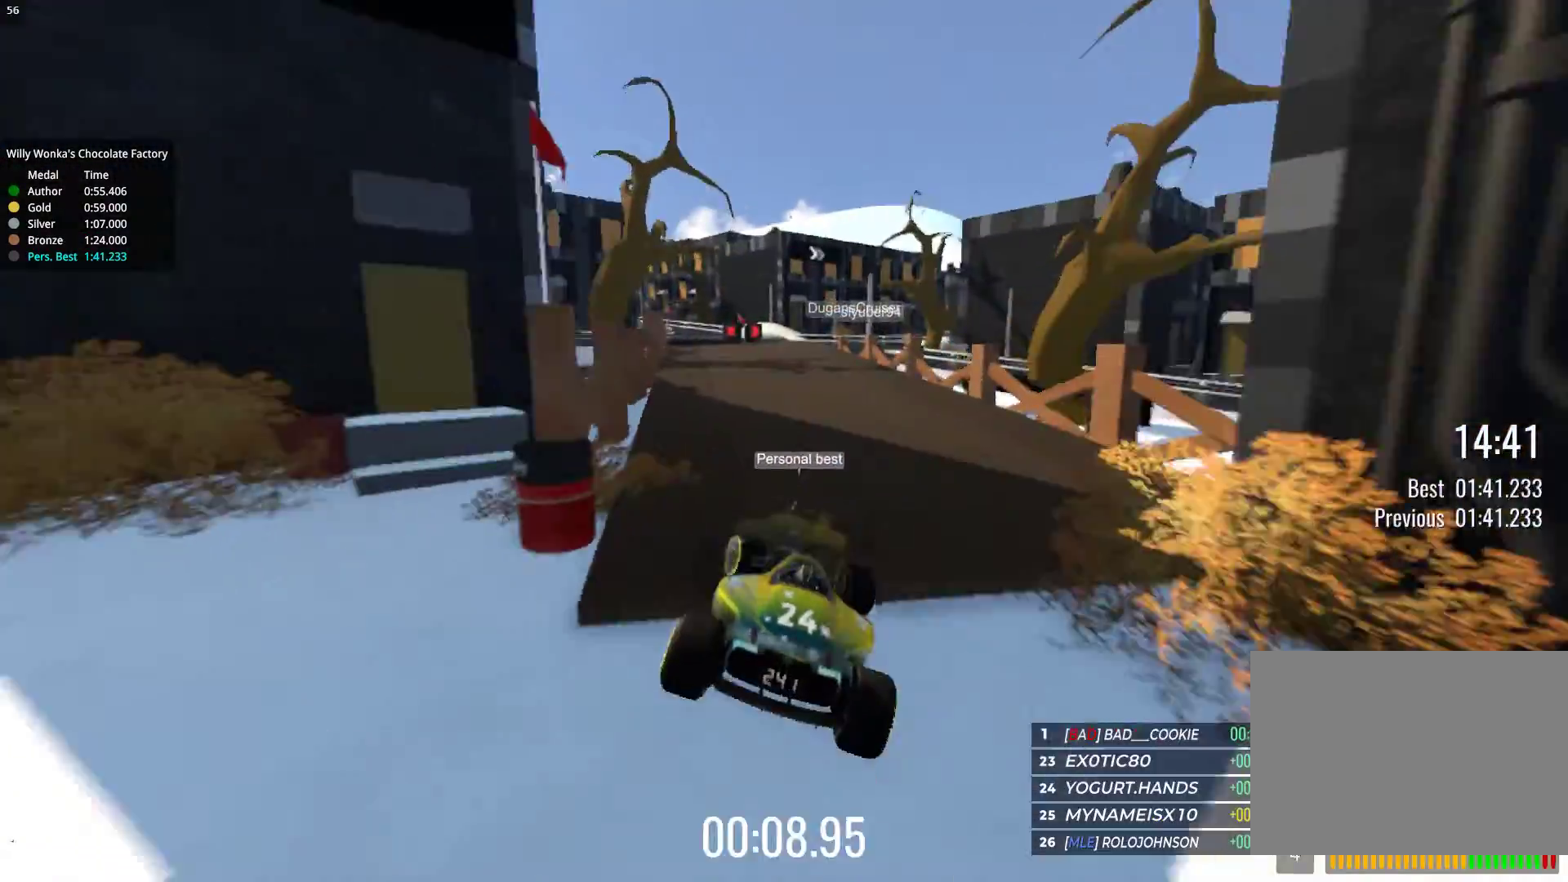
{"keys": ["up"], "events": [[367, "left", "up"]]}
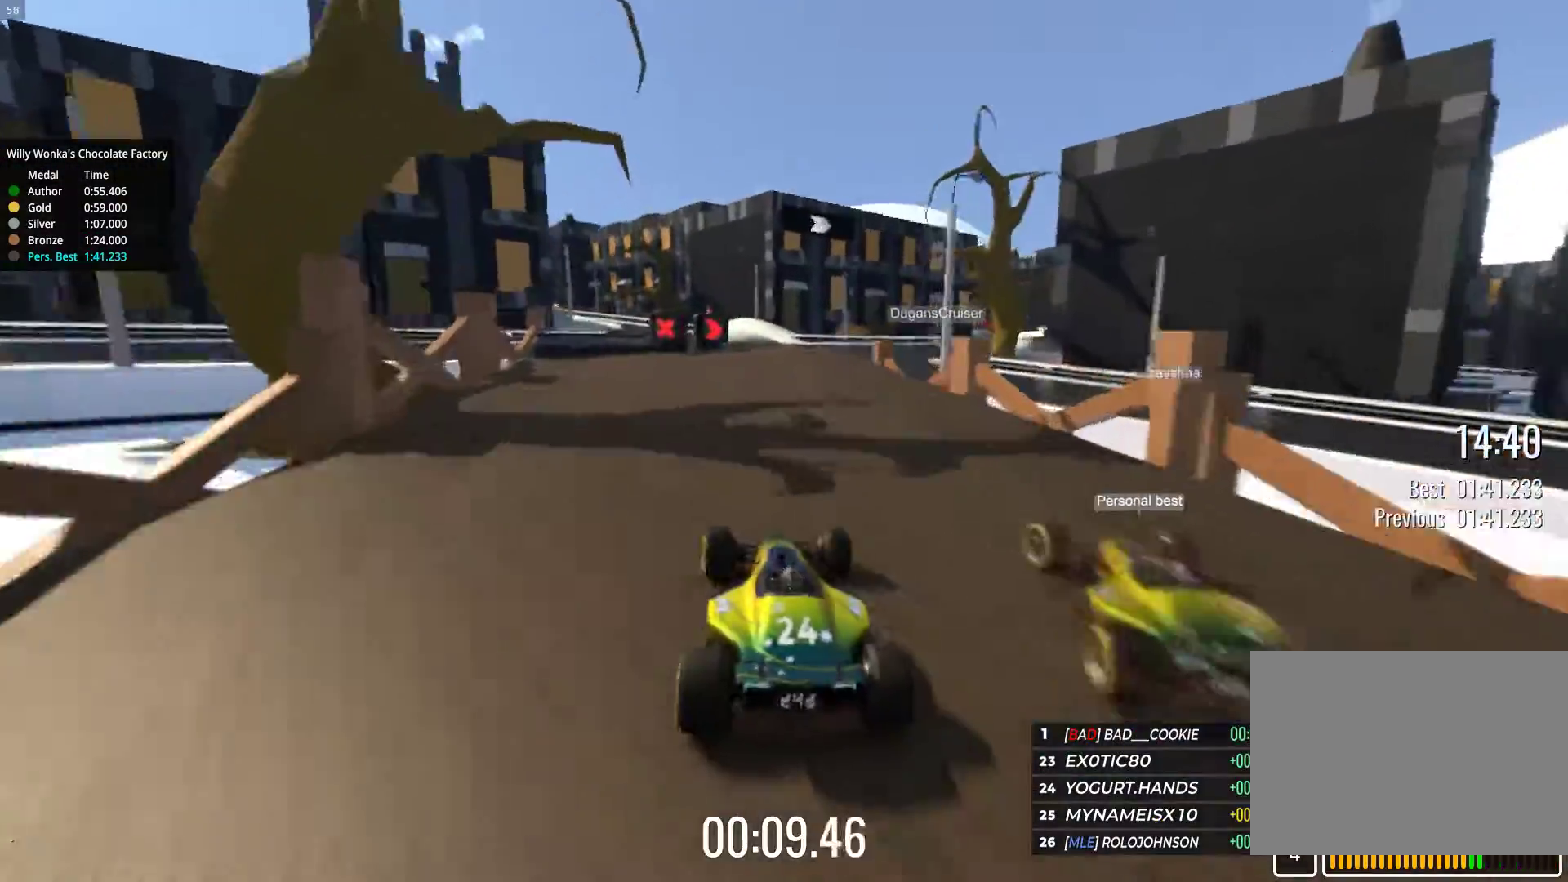
{"keys": ["right", "up"], "events": [[83, "right", "down"]]}
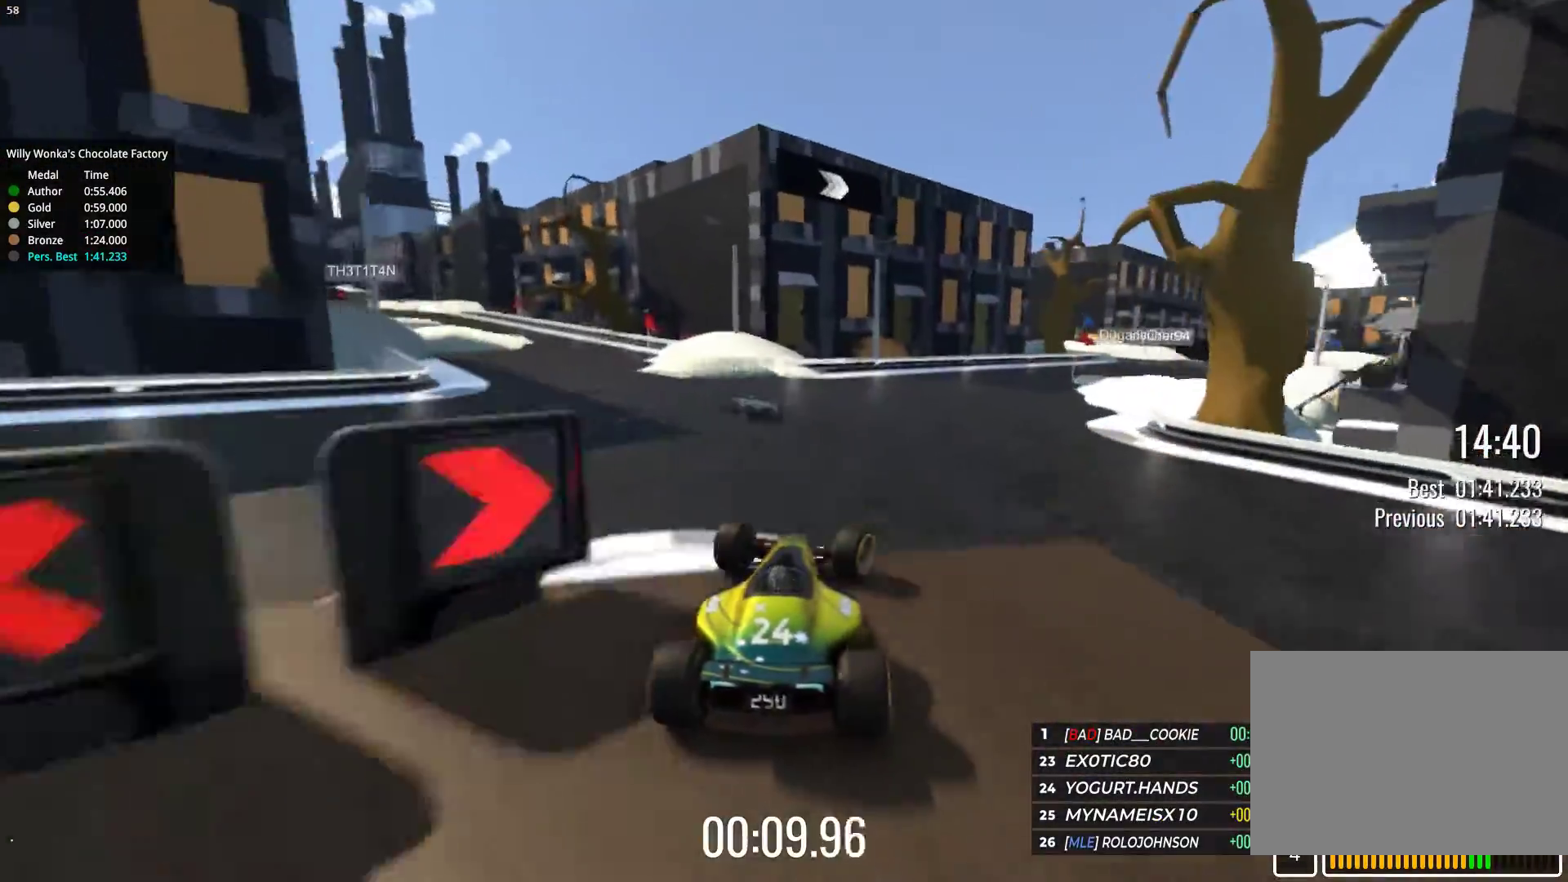
{"keys": ["right", "up"], "events": []}
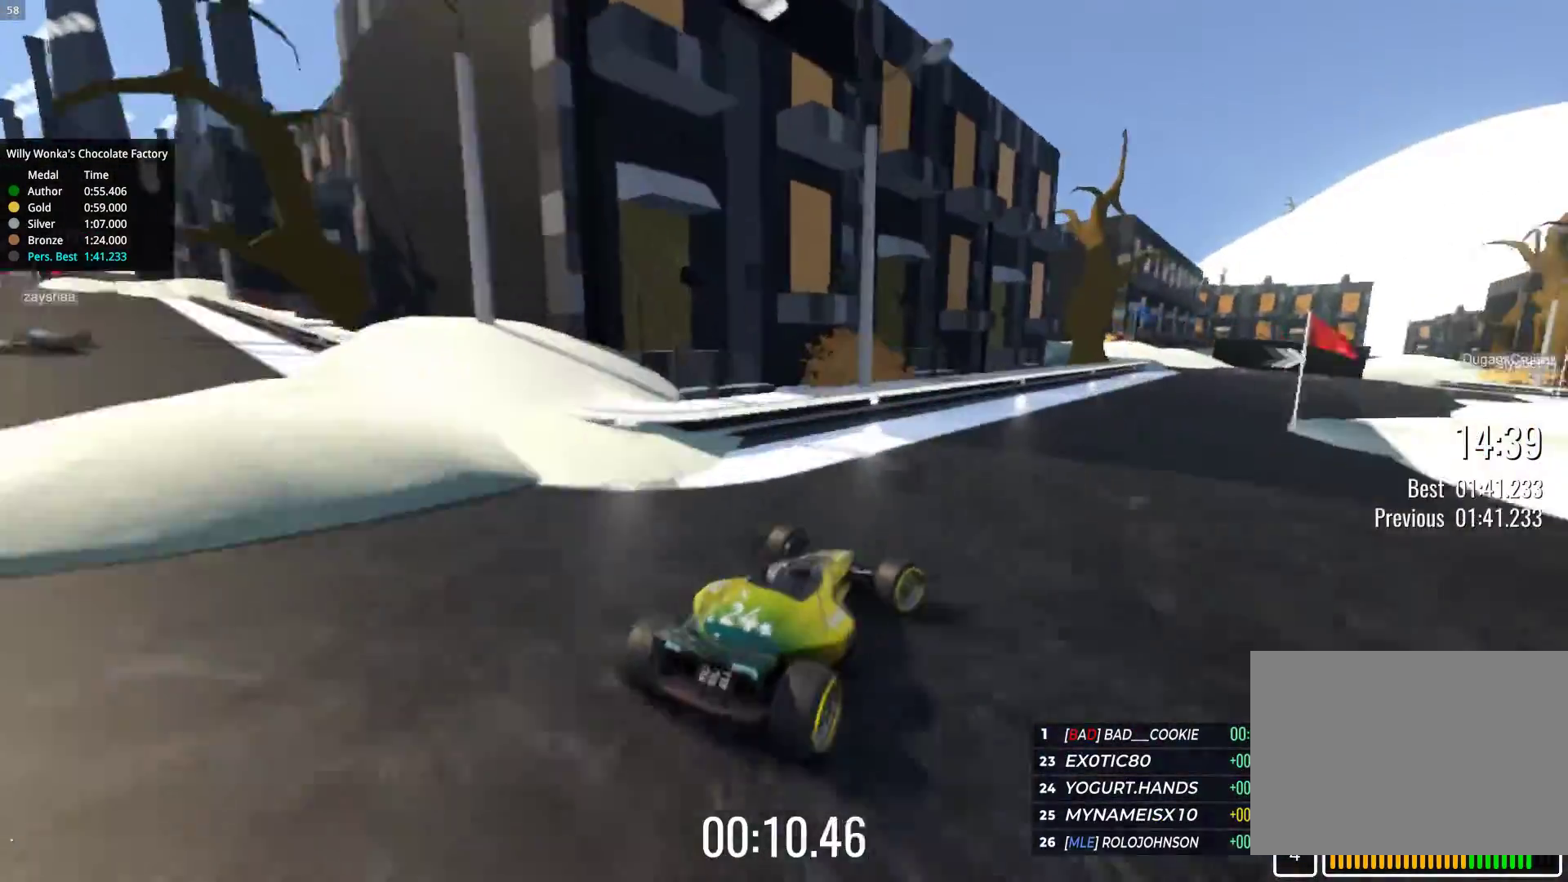
{"keys": ["up"], "events": [[300, "right", "up"]]}
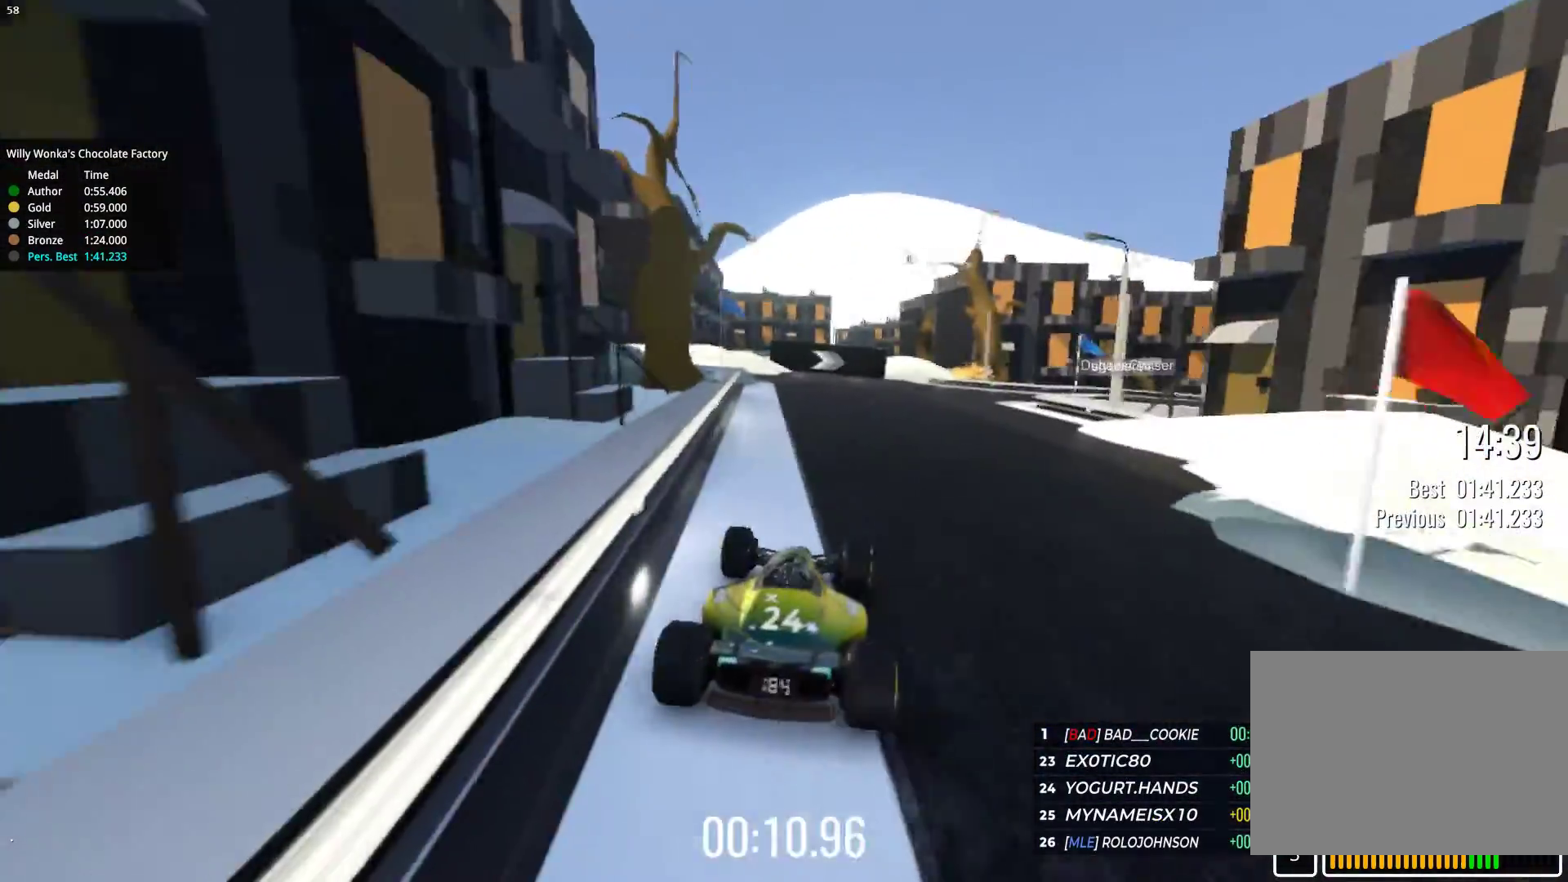
{"keys": ["up"], "events": [[183, "right", "down"], [467, "right", "up"]]}
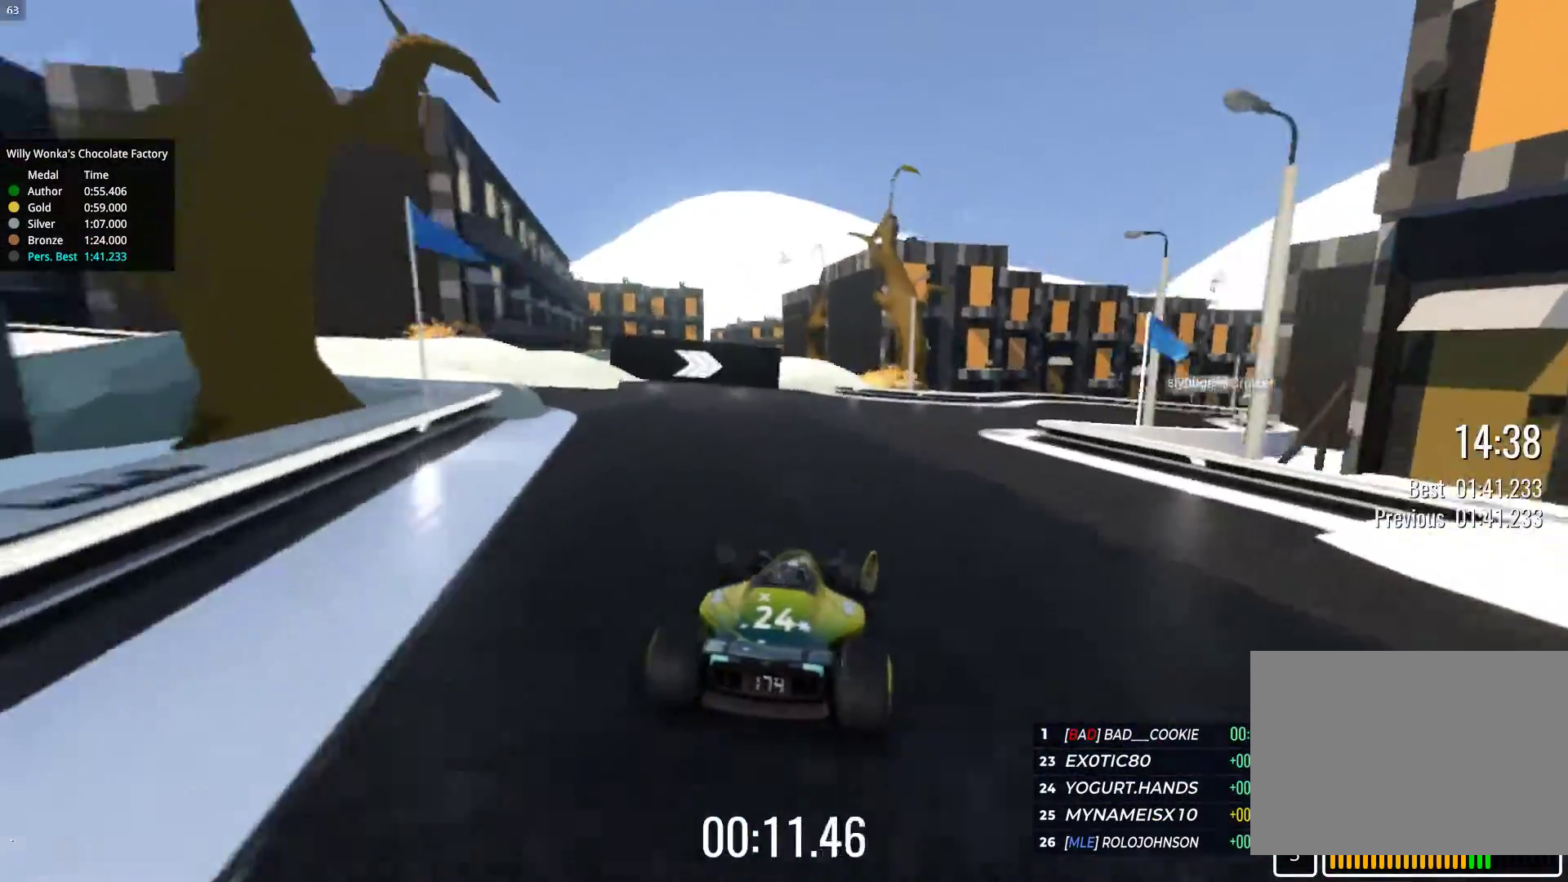
{"keys": ["up"], "events": [[100, "right", "down"], [217, "right", "up"], [350, "right", "down"], [433, "right", "up"]]}
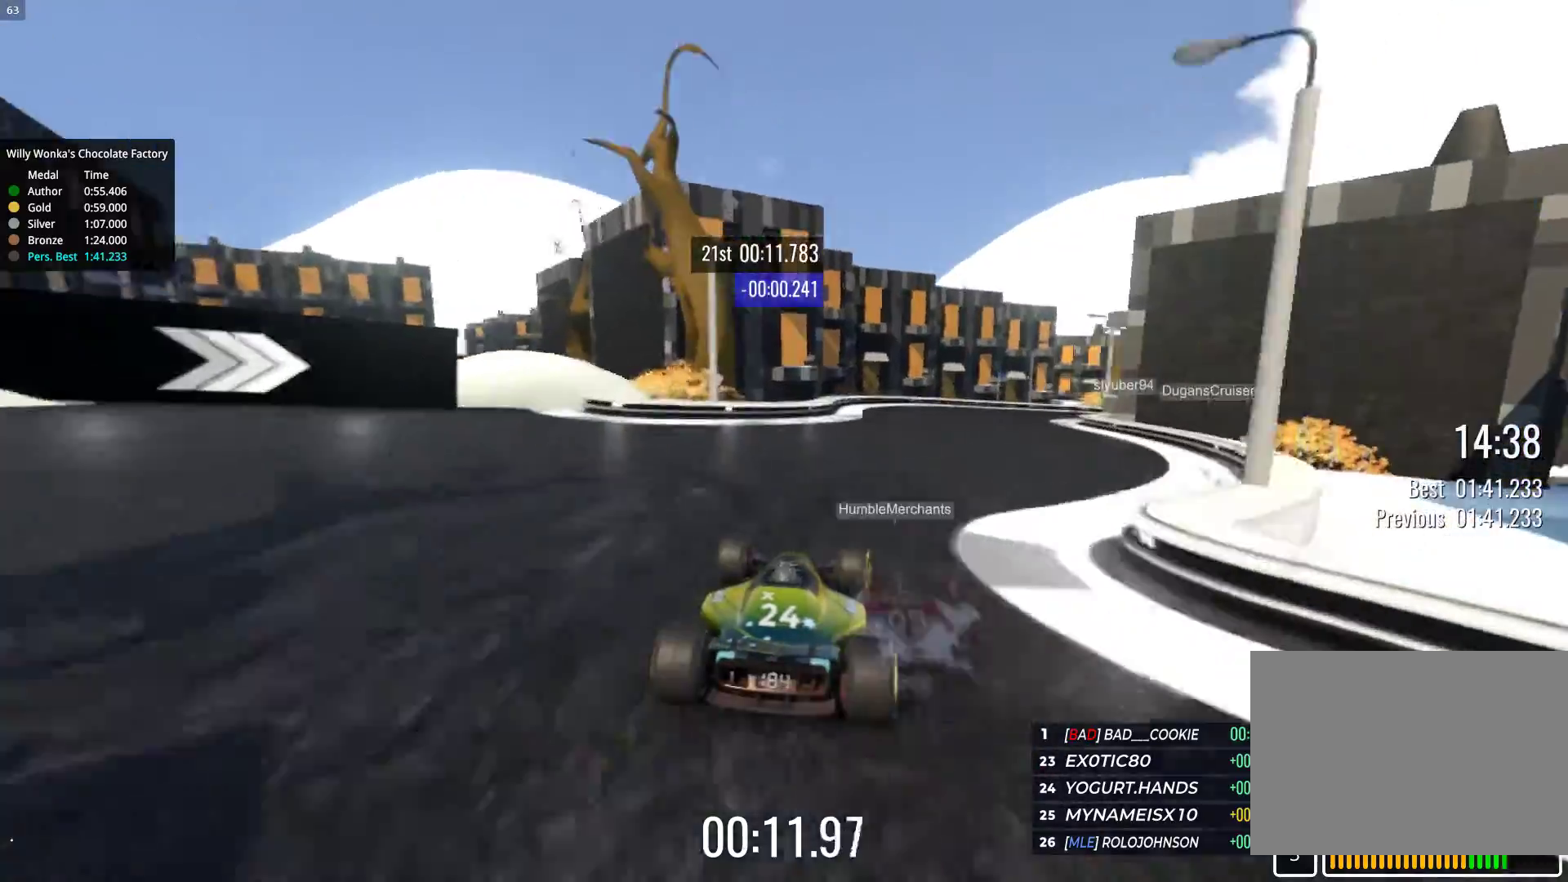
{"keys": ["right", "up"], "events": [[83, "right", "down"], [117, "right", "up"], [250, "right", "down"], [350, "right", "up"], [450, "right", "down"]]}
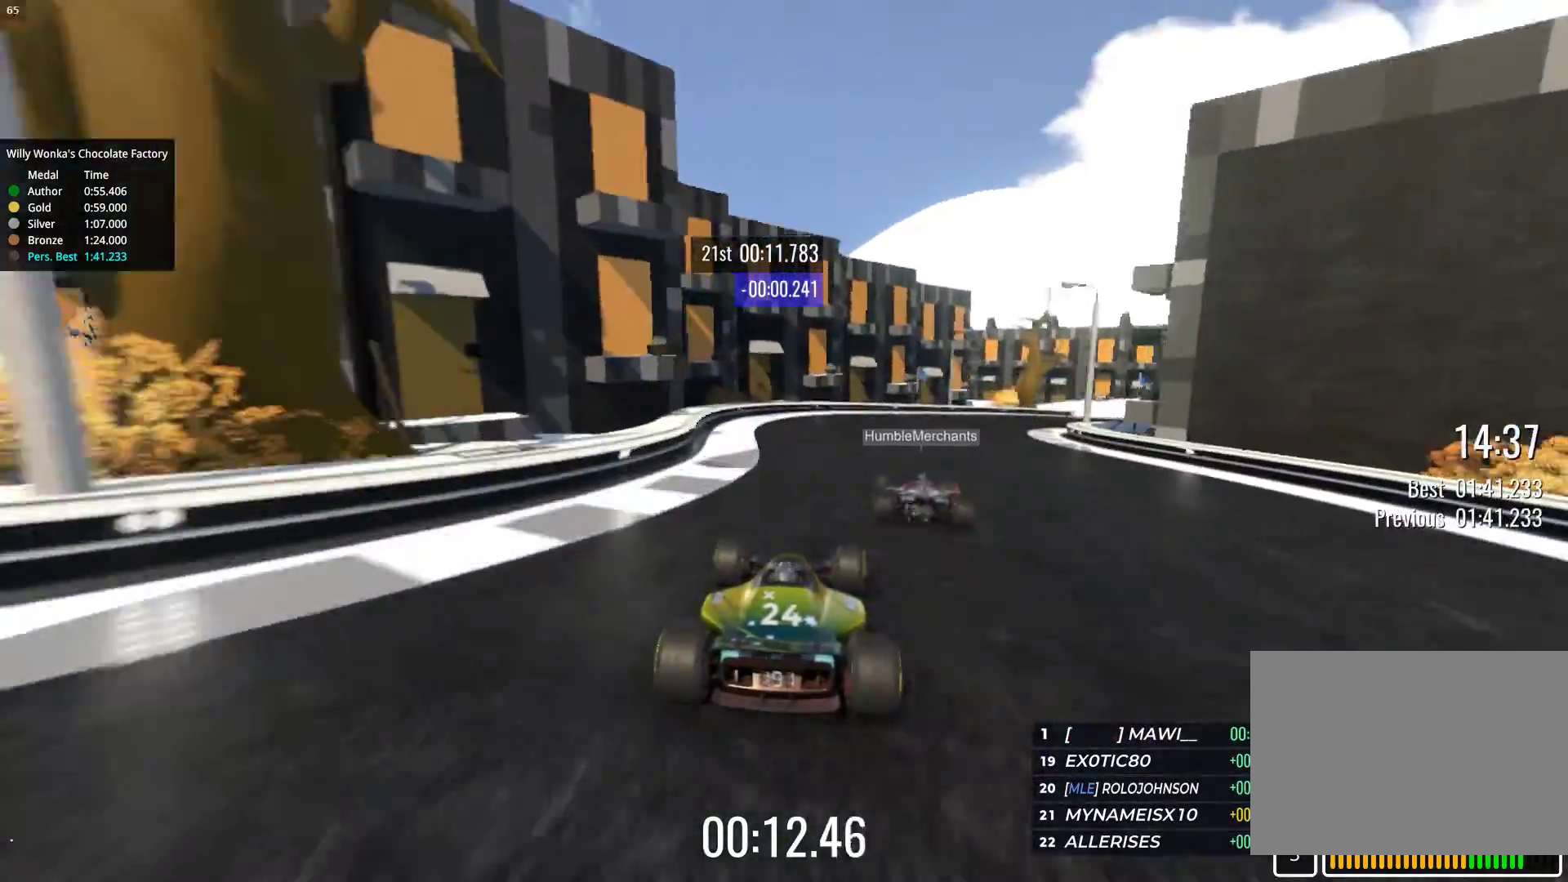
{"keys": ["up"], "events": [[217, "right", "up"], [317, "right", "down"], [500, "right", "up"]]}
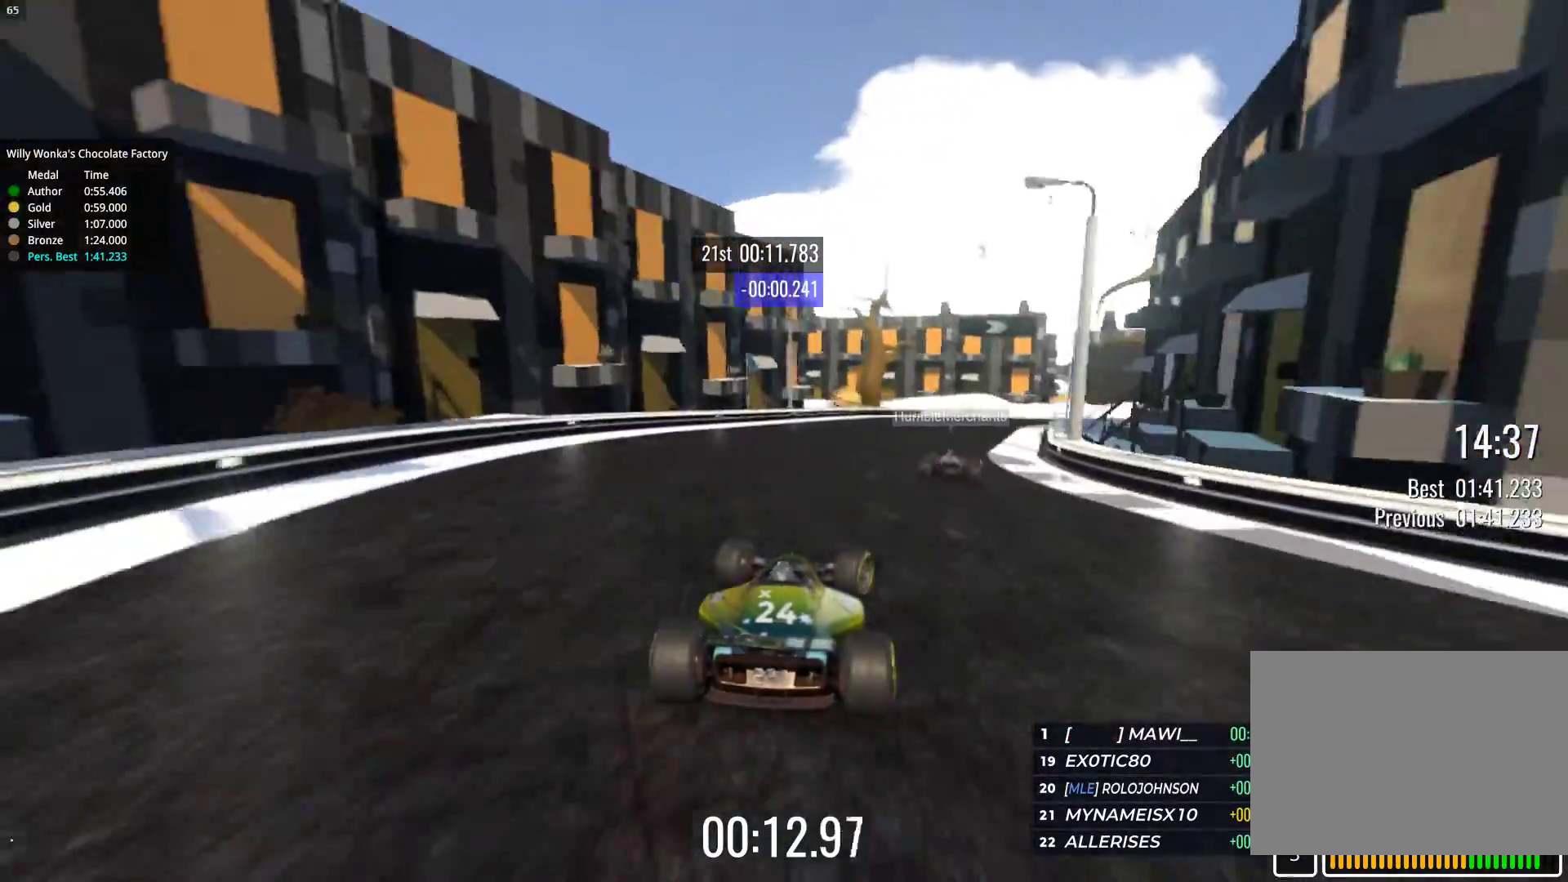
{"keys": ["up"], "events": [[200, "right", "down"], [467, "right", "up"]]}
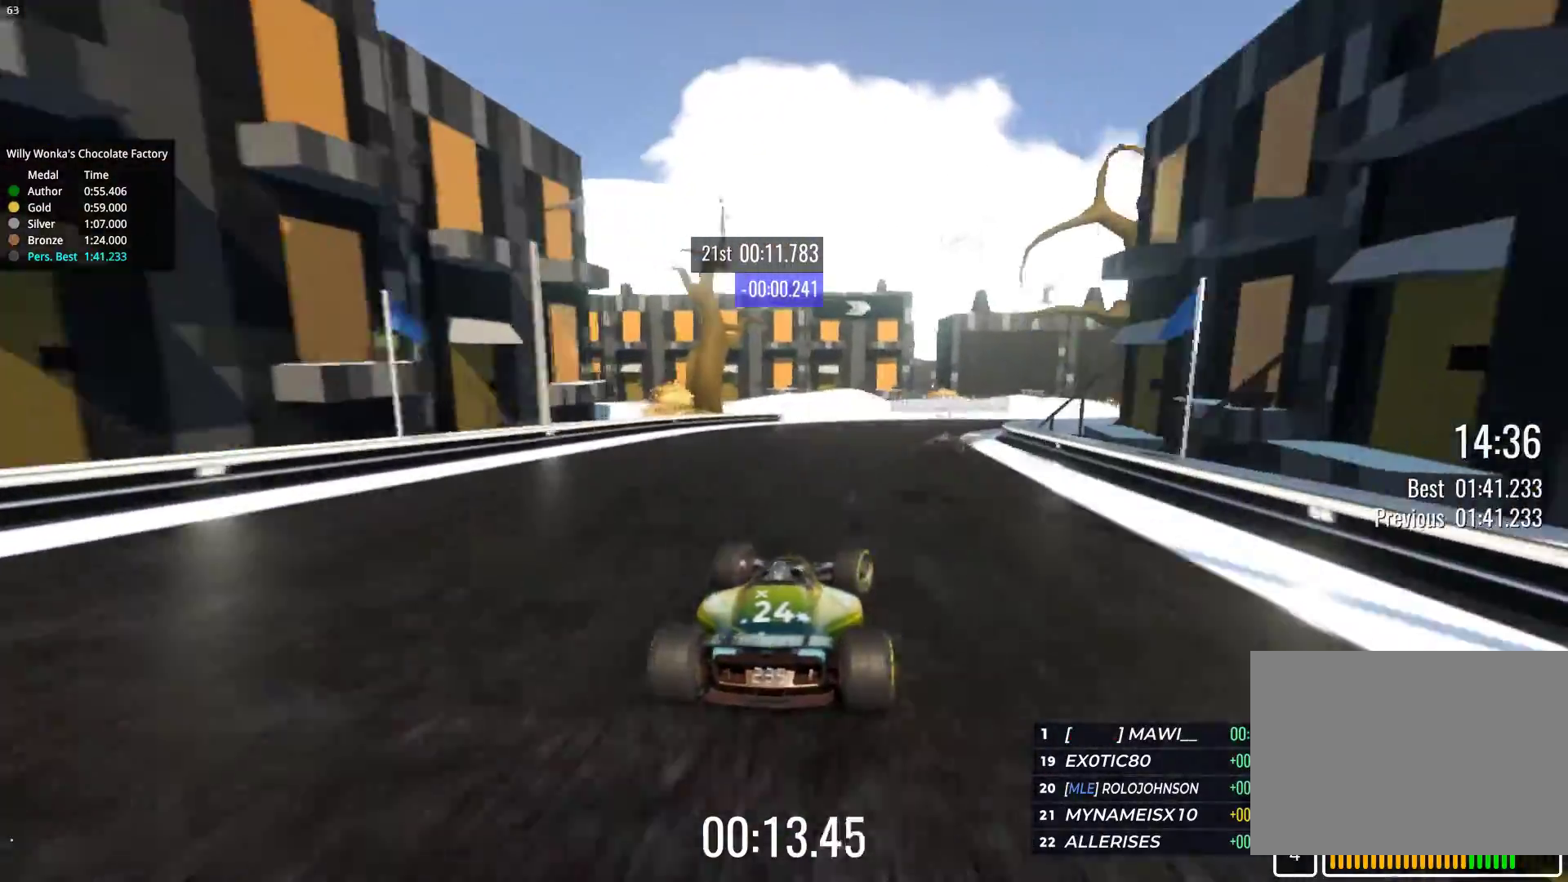
{"keys": ["right", "up"], "events": [[50, "right", "down"]]}
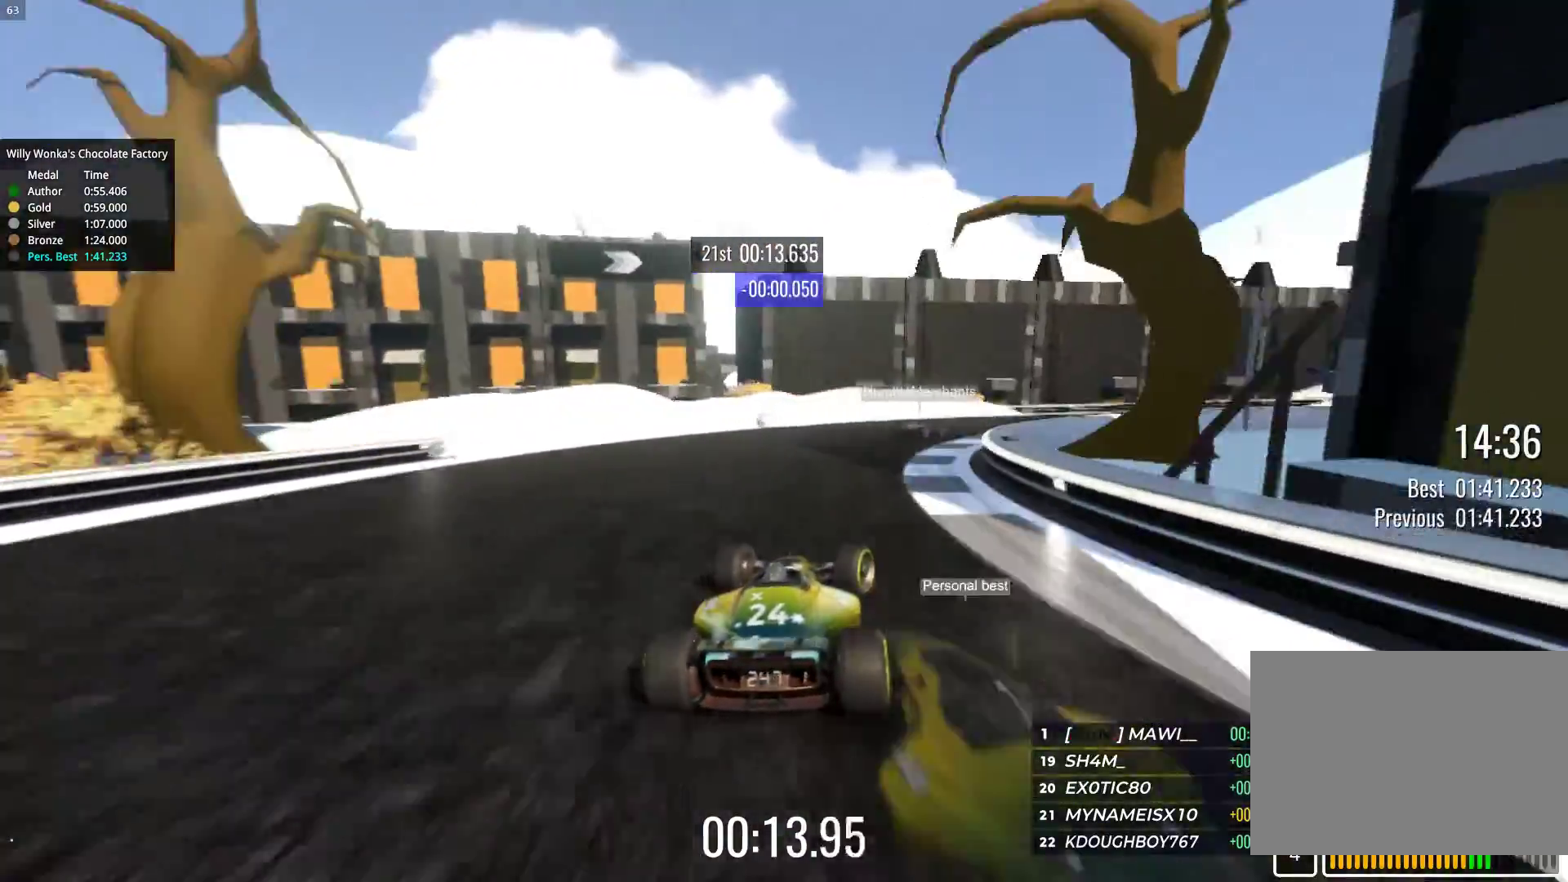
{"keys": ["right", "up"], "events": []}
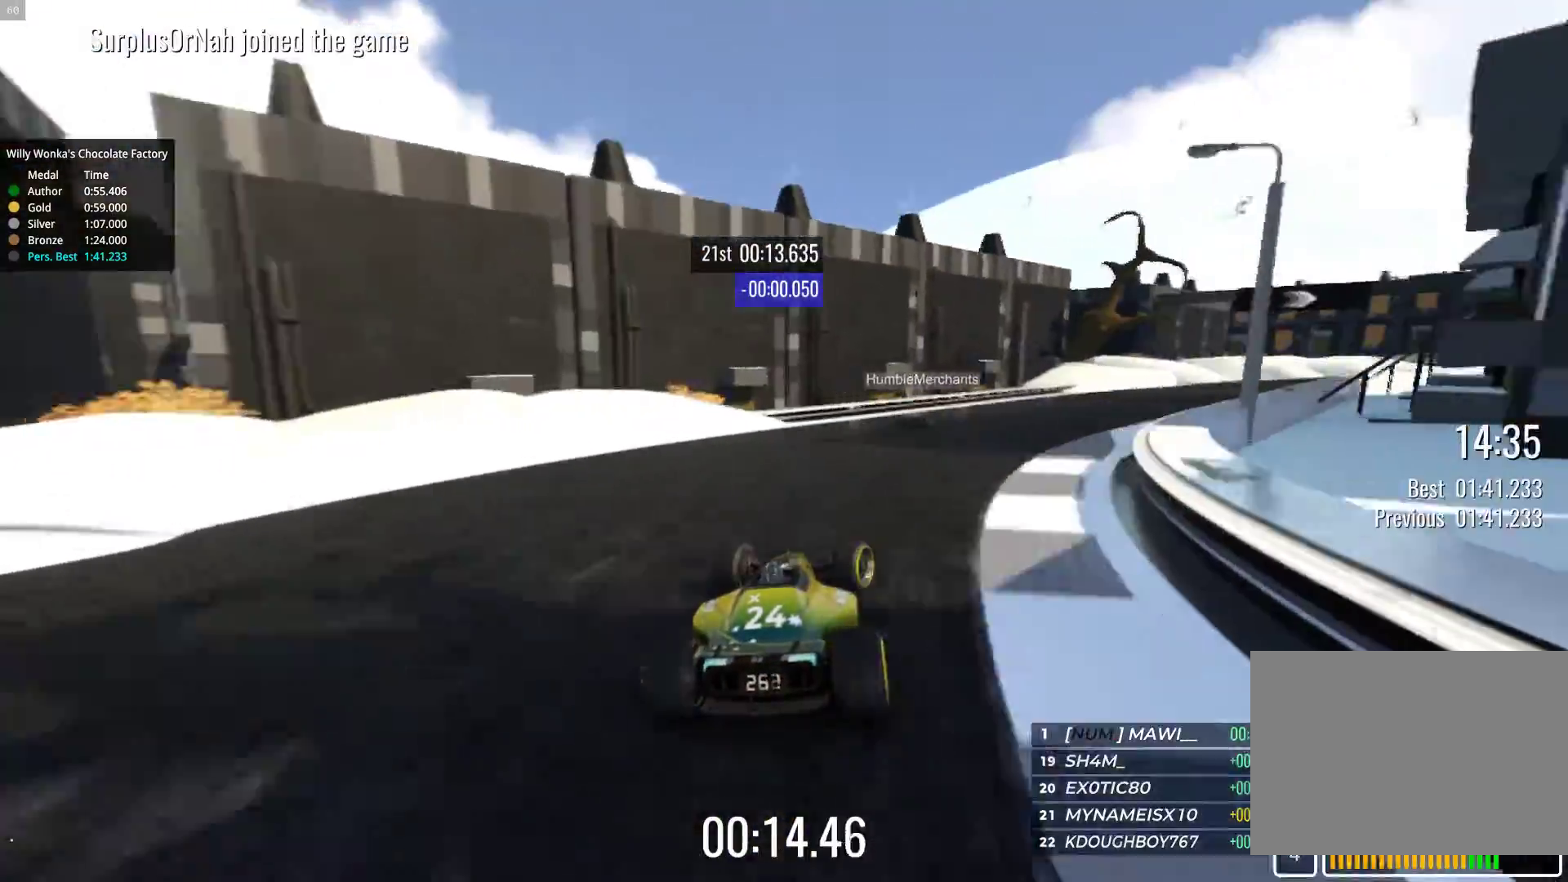
{"keys": ["right", "up"], "events": [[133, "up", "up"], [167, "down", "down"], [433, "down", "up"], [467, "up", "down"]]}
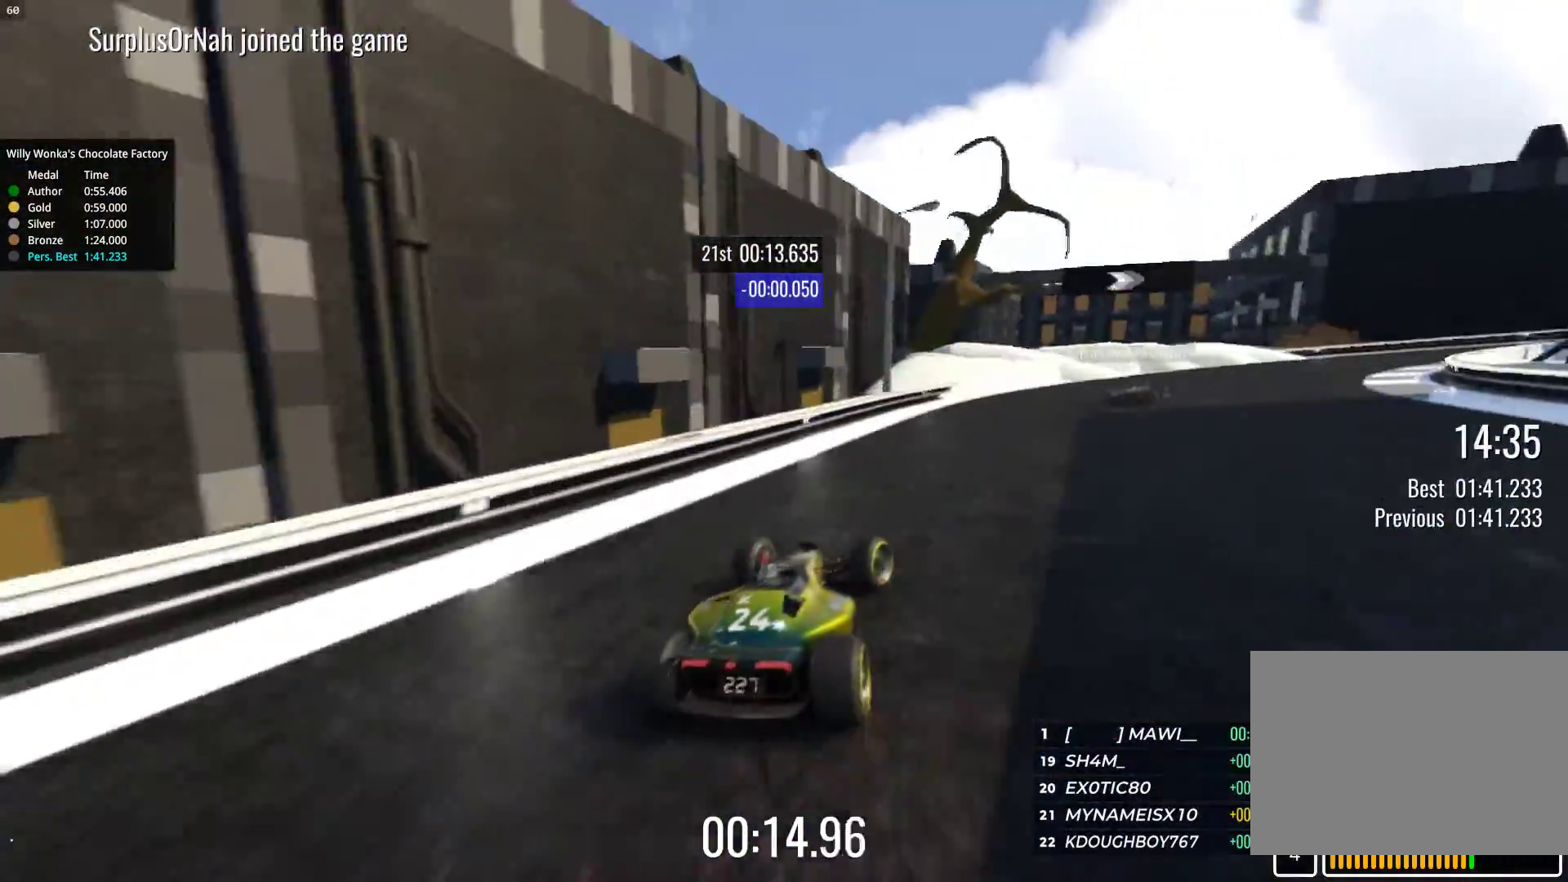
{"keys": ["right", "up"], "events": []}